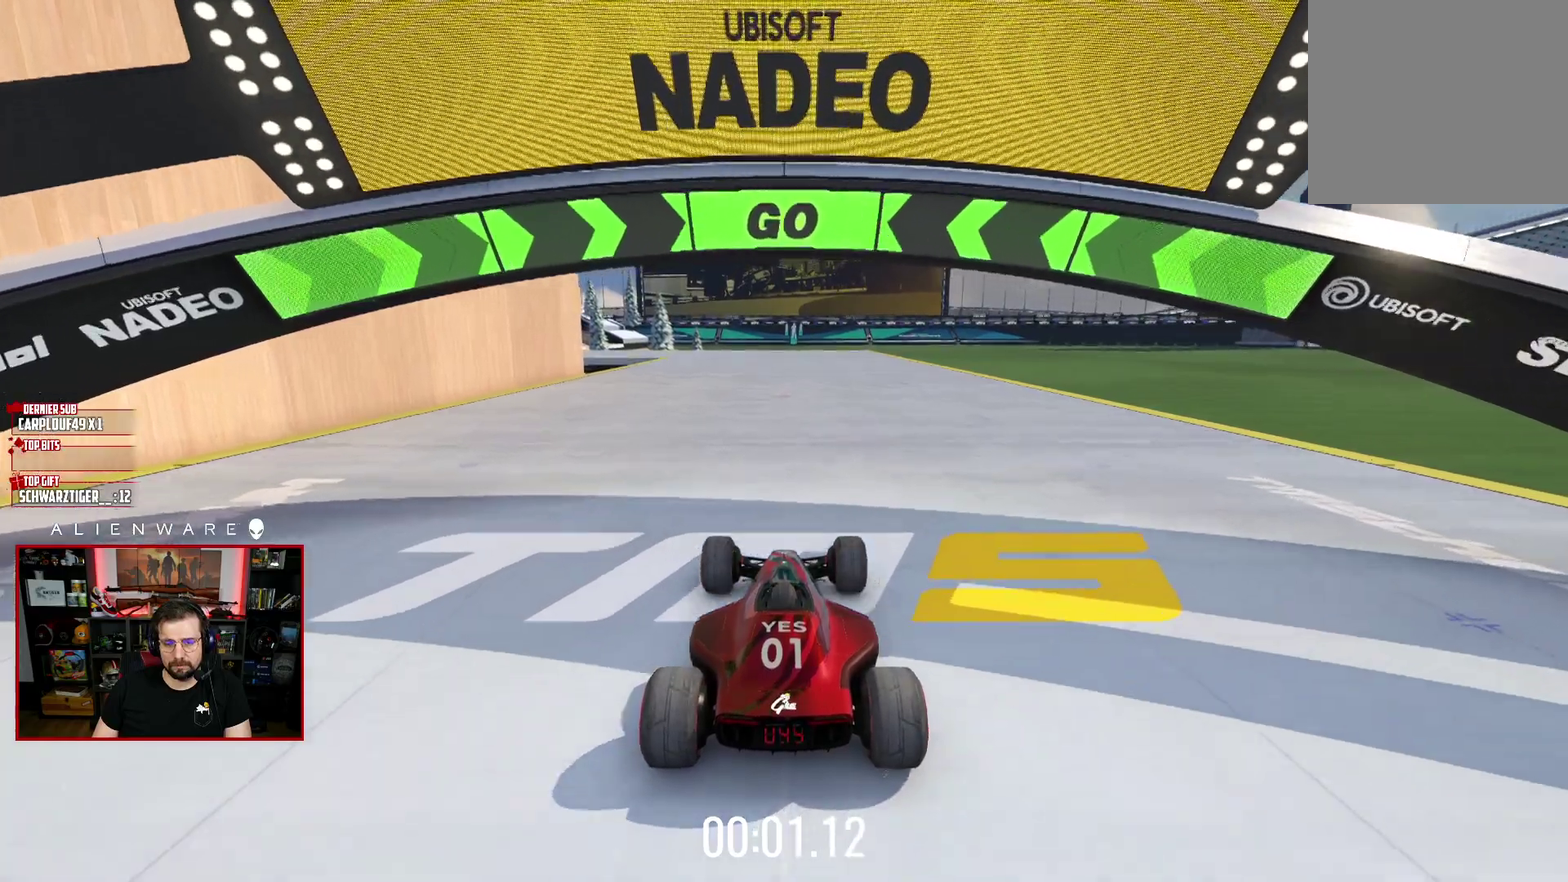
Gameplay with a controller (Xbox layout); each line is a JSON object with the inputs held at the frame after it. "events" lists button and stick changes between this image and that frame as [ms after this image, input, new state], when the widget could be followed in between. Not read: L1 R1.
{"buttons": ["X"], "left_stick": "center", "right_stick": "center", "events": []}
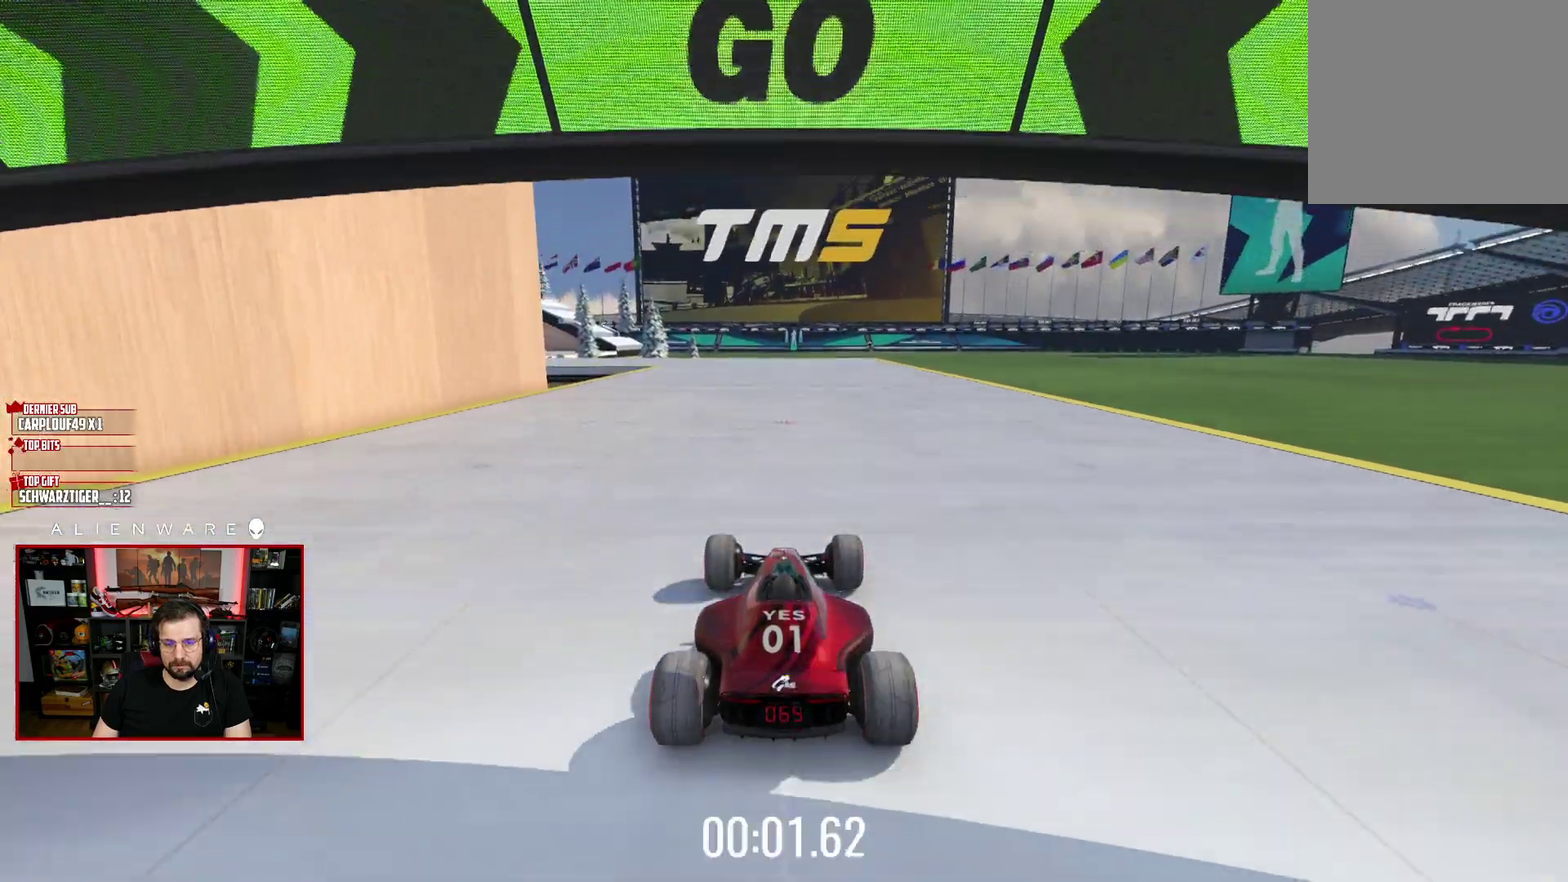
{"buttons": ["X"], "left_stick": "center", "right_stick": "center", "events": []}
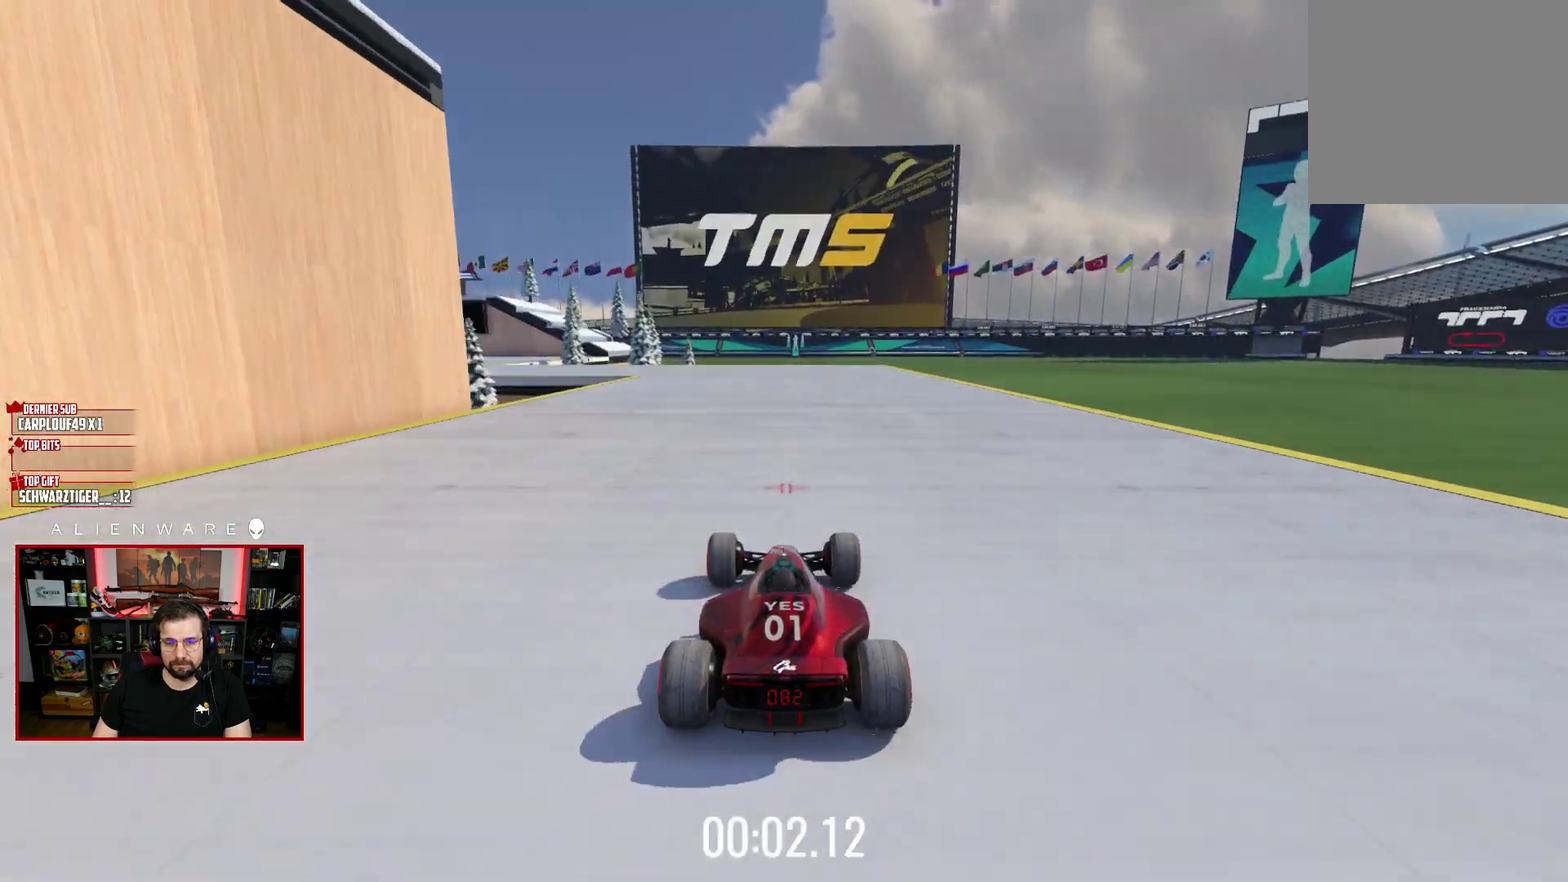
{"buttons": ["X"], "left_stick": "left", "right_stick": "center", "events": [[50, "left_stick", "left"], [200, "left_stick", "center"], [500, "left_stick", "left"]]}
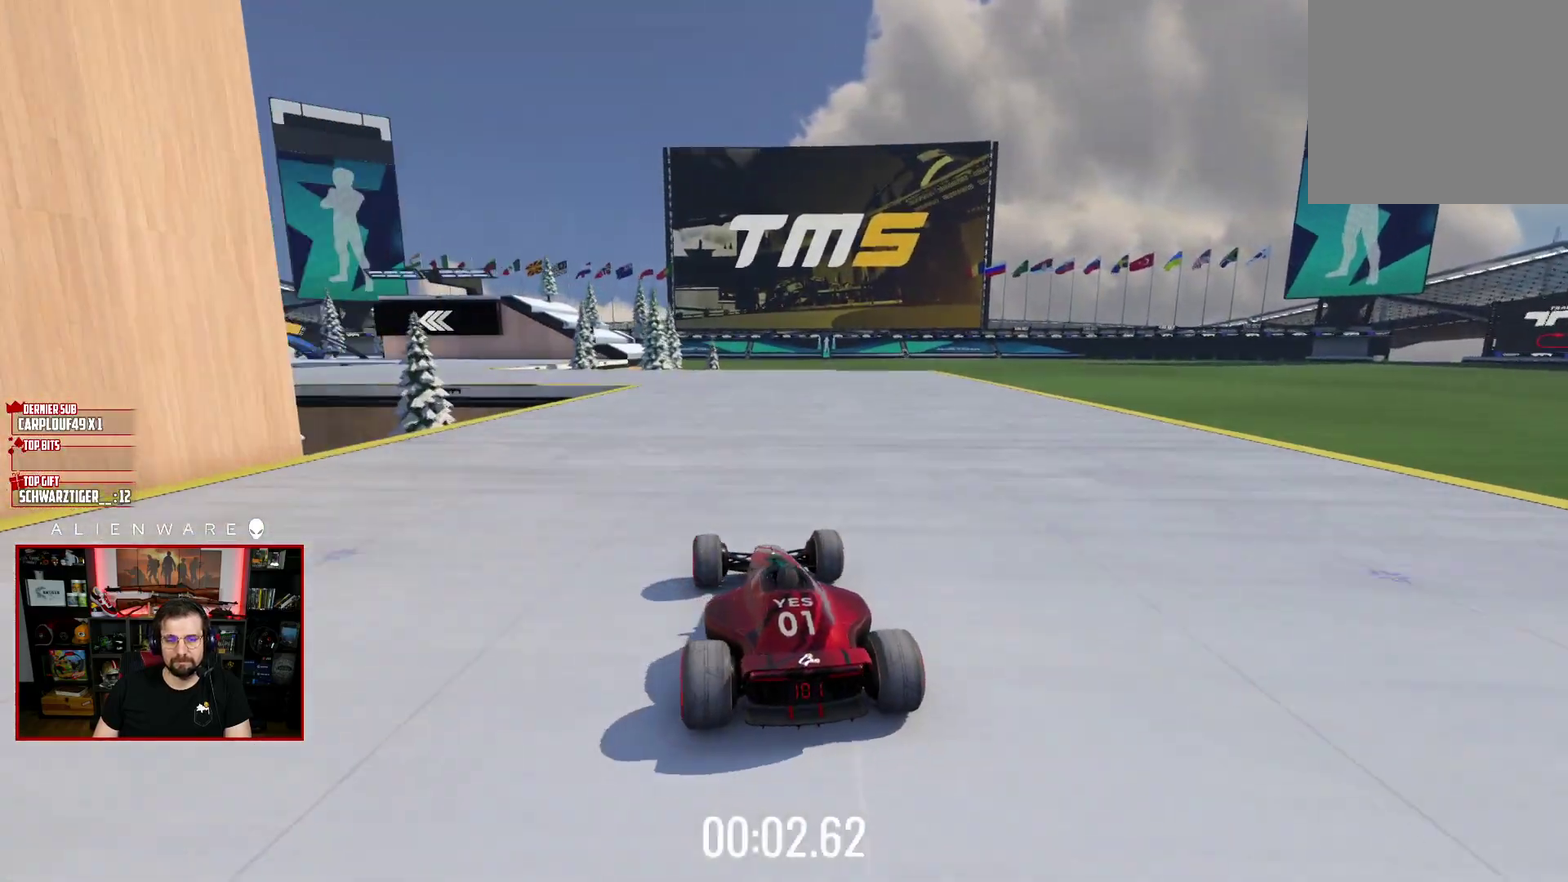
{"buttons": [], "left_stick": "center", "right_stick": "center", "events": [[233, "left_stick", "center"], [417, "X", "up"]]}
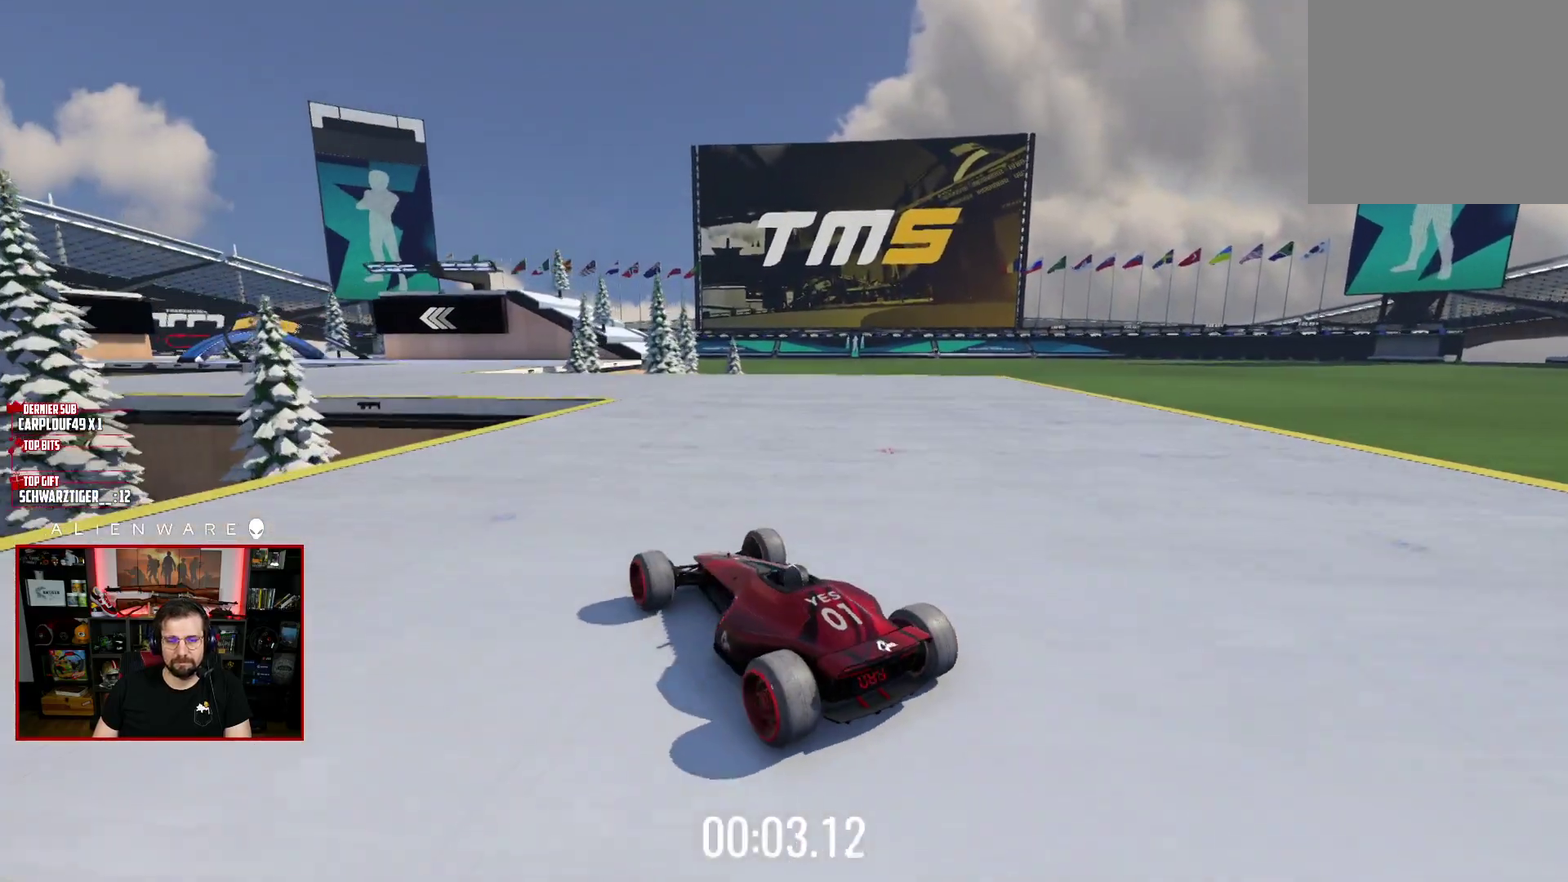
{"buttons": ["X"], "left_stick": "right", "right_stick": "center", "events": [[33, "X", "down"], [417, "left_stick", "right"]]}
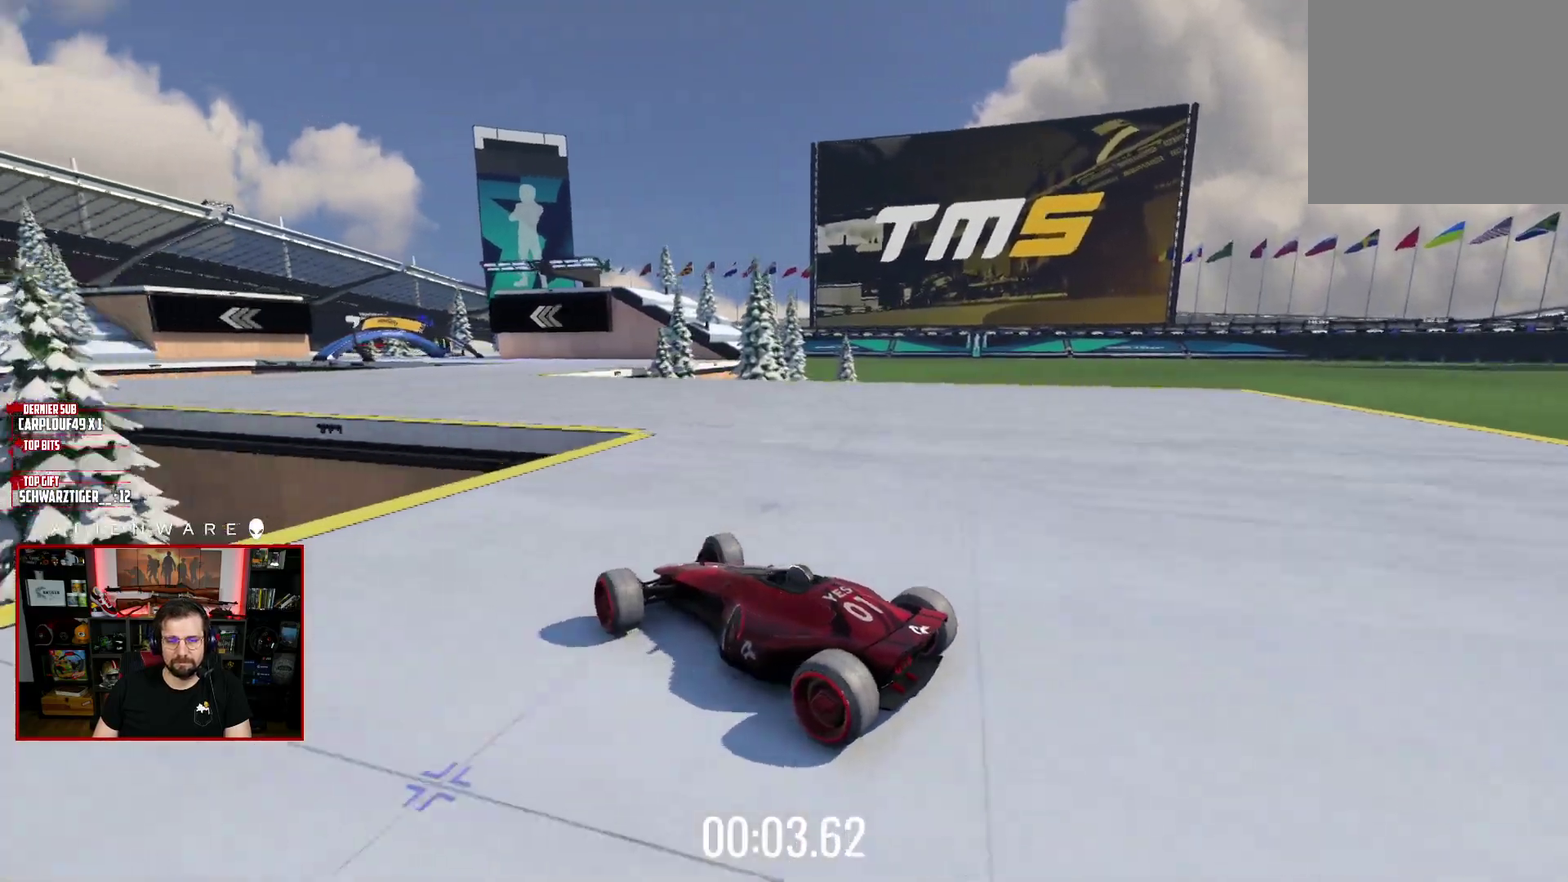
{"buttons": ["X"], "left_stick": "center", "right_stick": "center", "events": [[133, "left_stick", "center"]]}
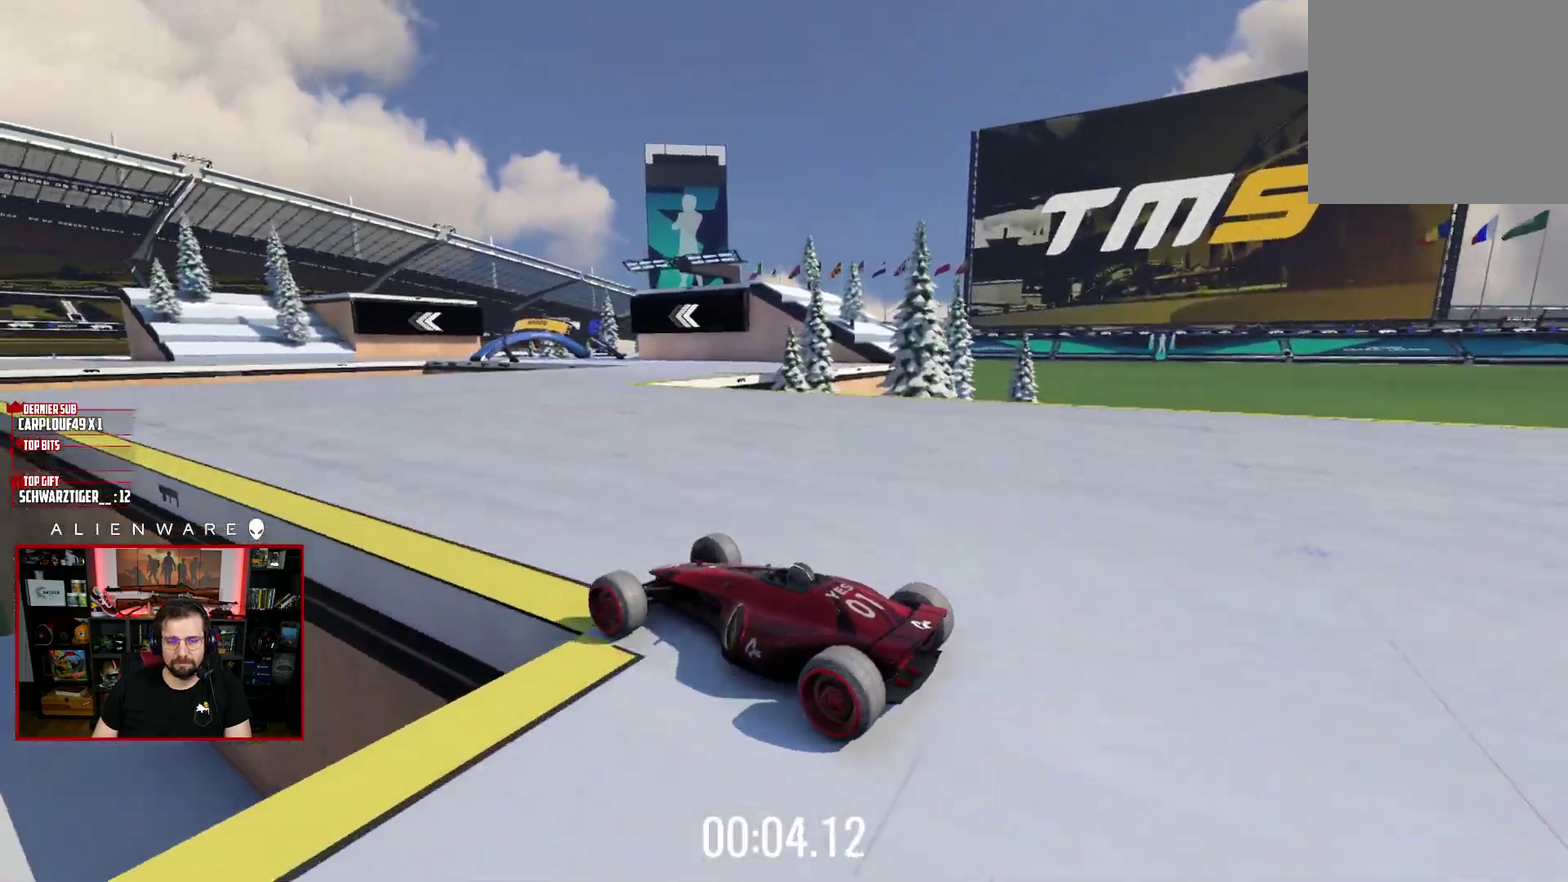
{"buttons": [], "left_stick": "center", "right_stick": "center", "events": [[50, "left_stick", "right"], [83, "X", "up"], [483, "left_stick", "center"]]}
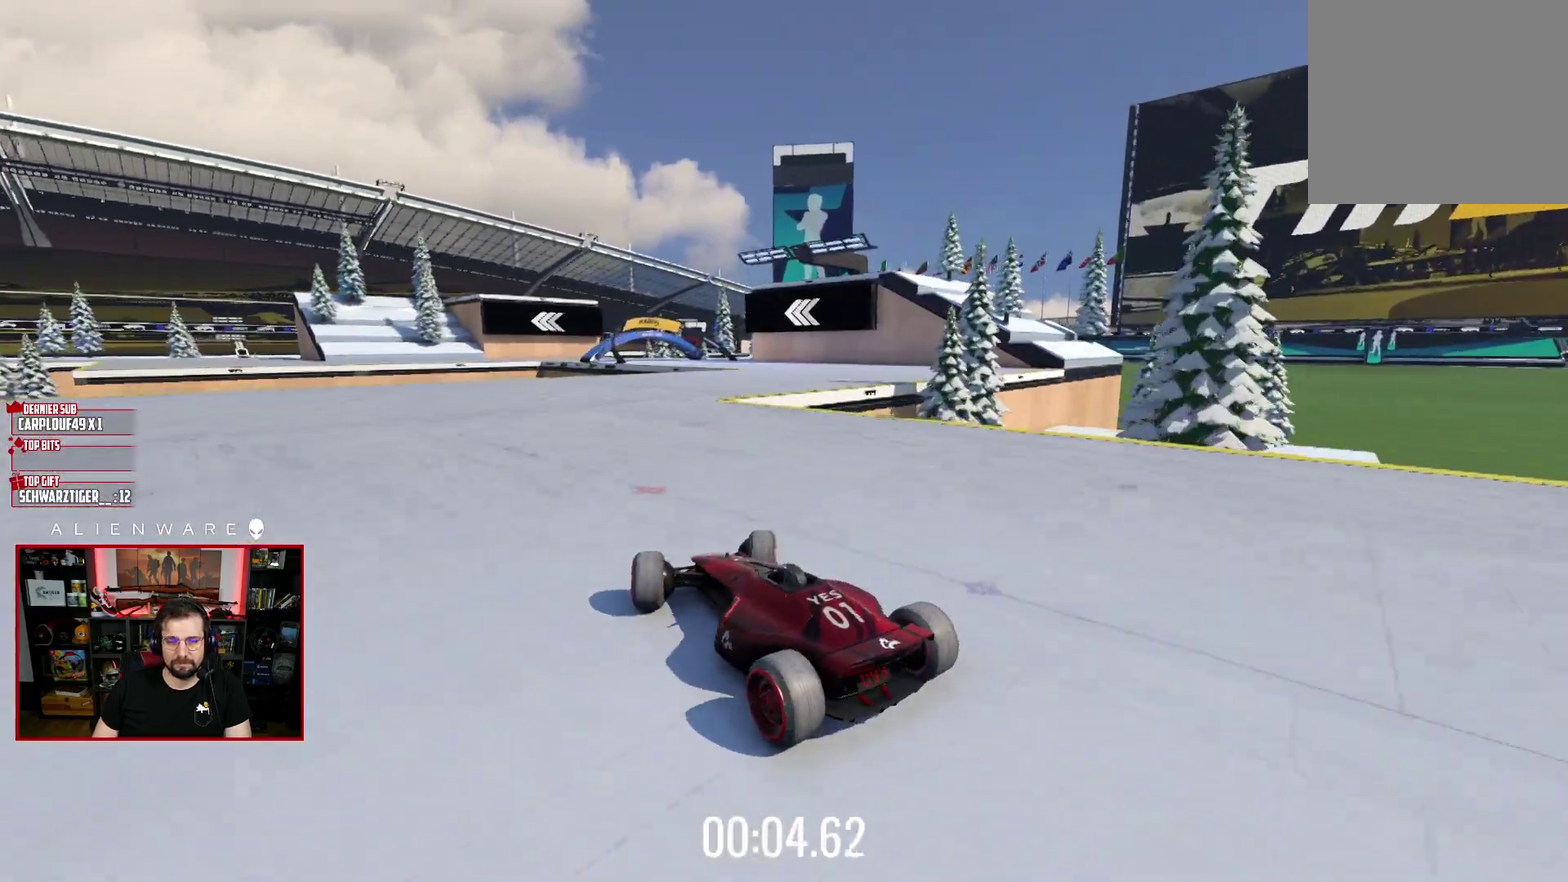
{"buttons": ["X"], "left_stick": "center", "right_stick": "center", "events": [[150, "X", "down"]]}
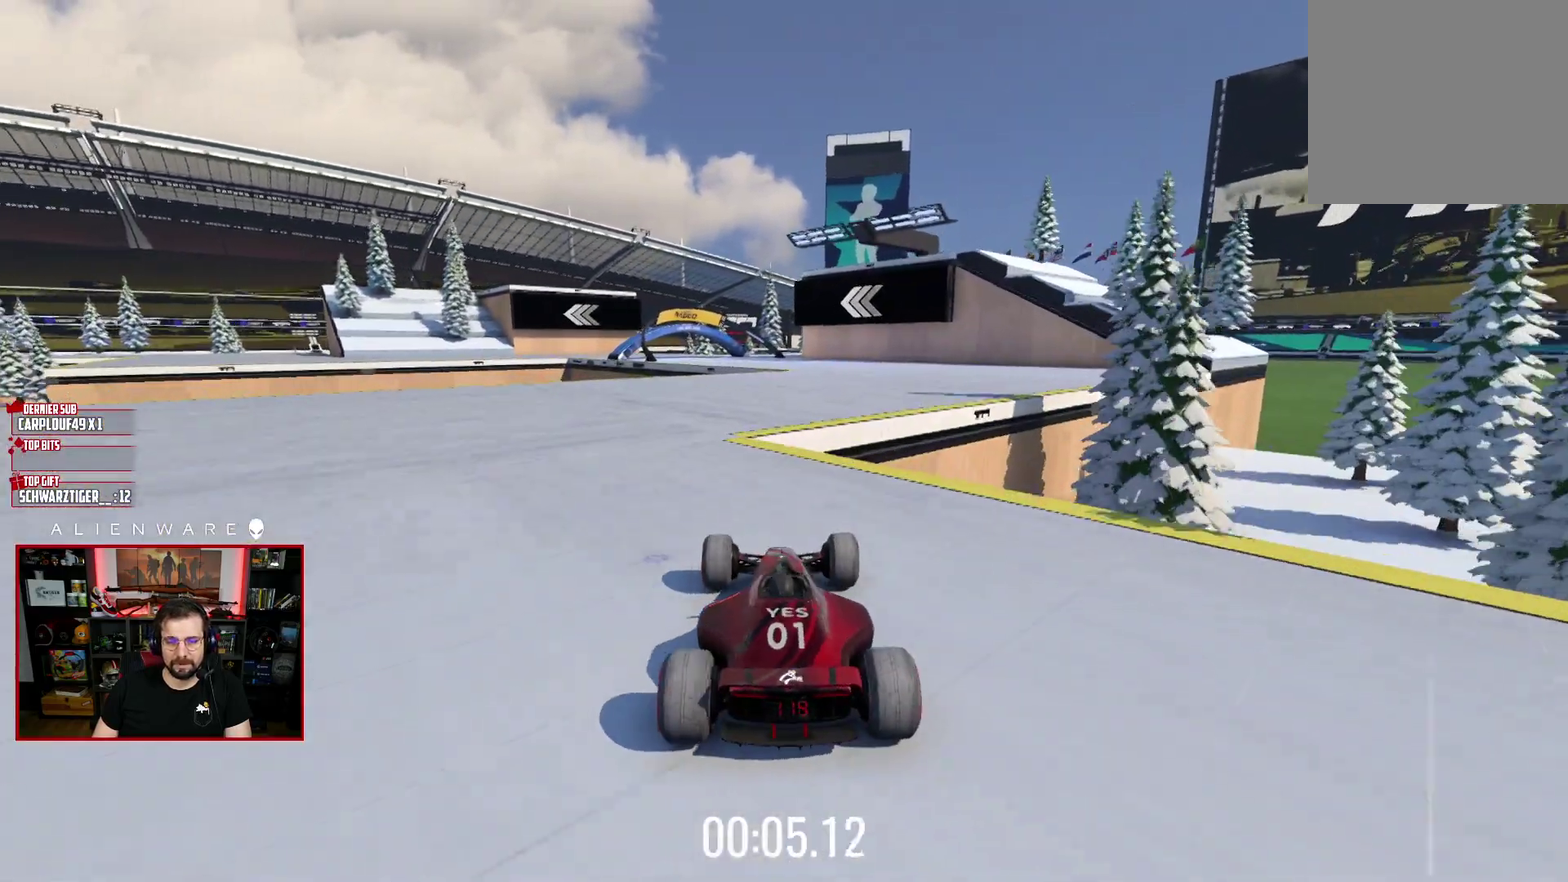
{"buttons": [], "left_stick": "left", "right_stick": "center", "events": [[450, "left_stick", "left"], [467, "X", "up"]]}
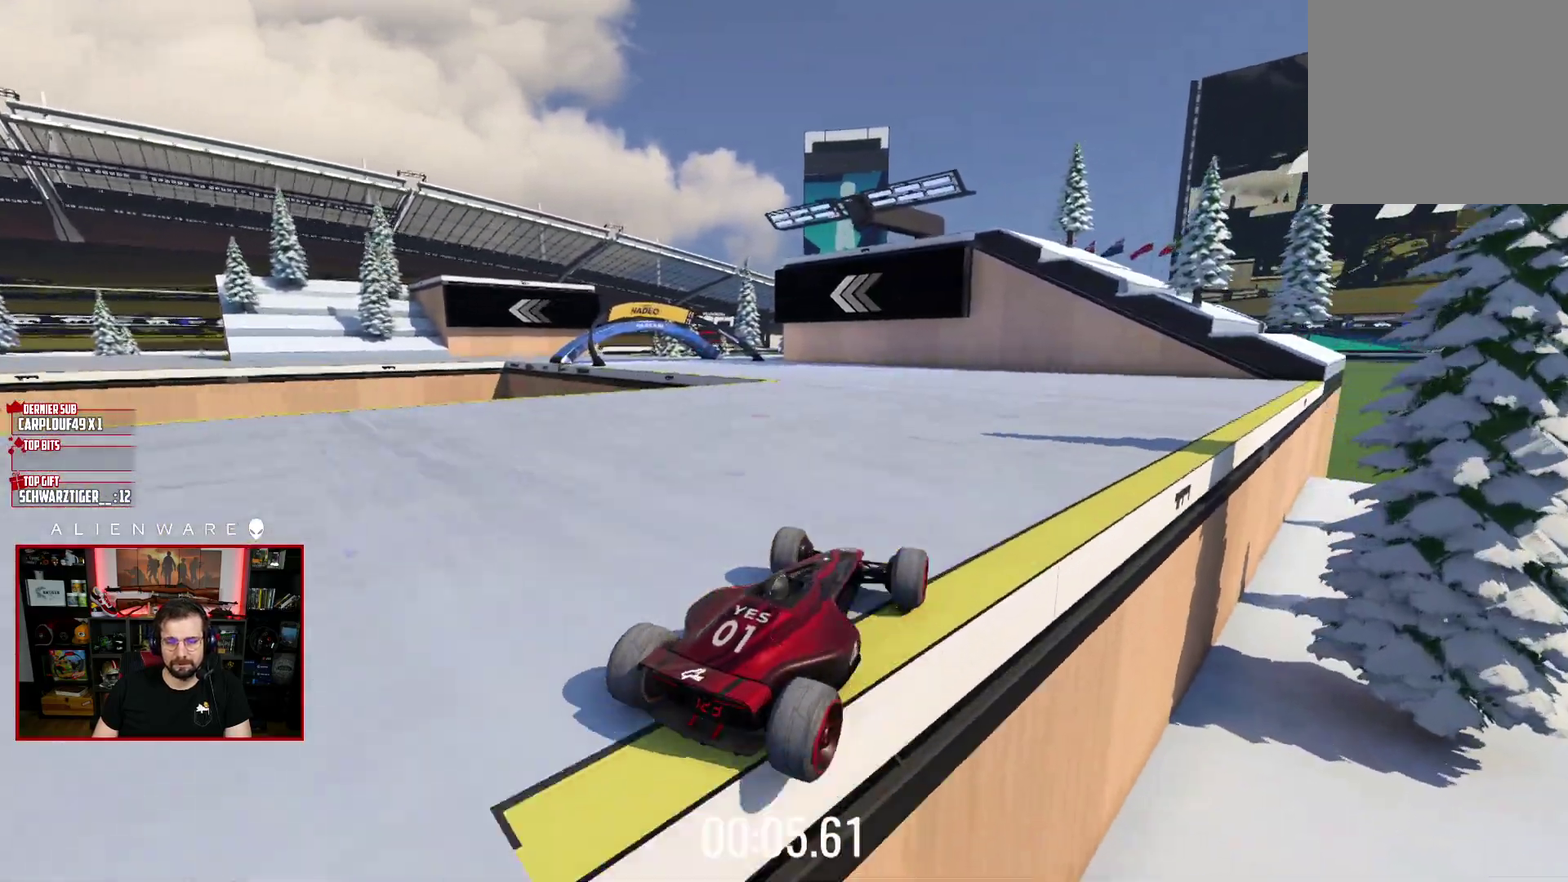
{"buttons": ["X"], "left_stick": "left", "right_stick": "center", "events": [[217, "X", "down"]]}
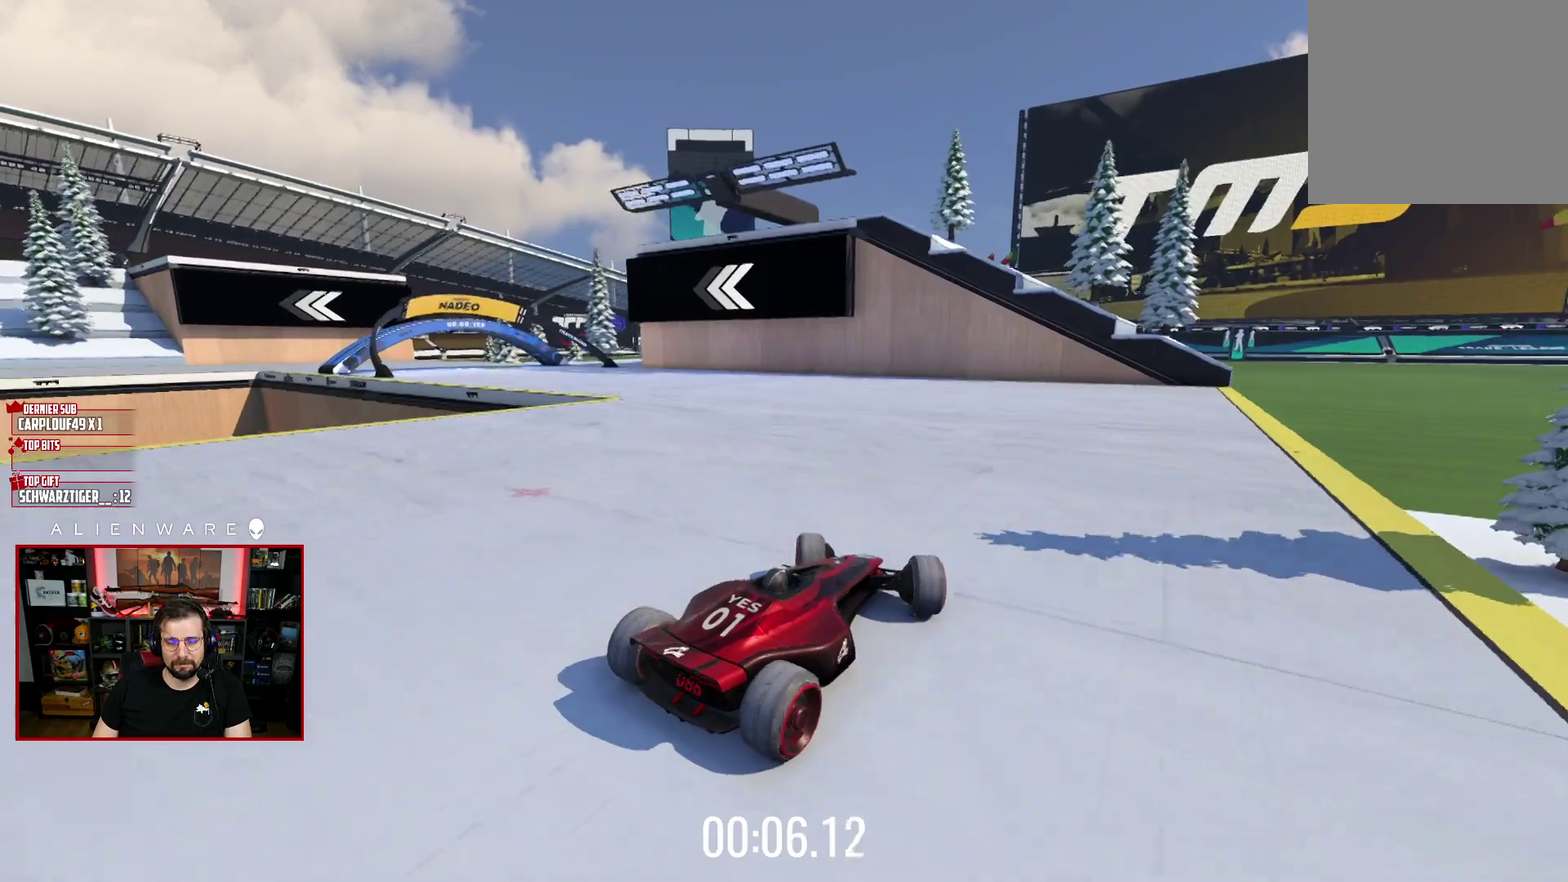
{"buttons": [], "left_stick": "left", "right_stick": "center", "events": [[150, "X", "up"]]}
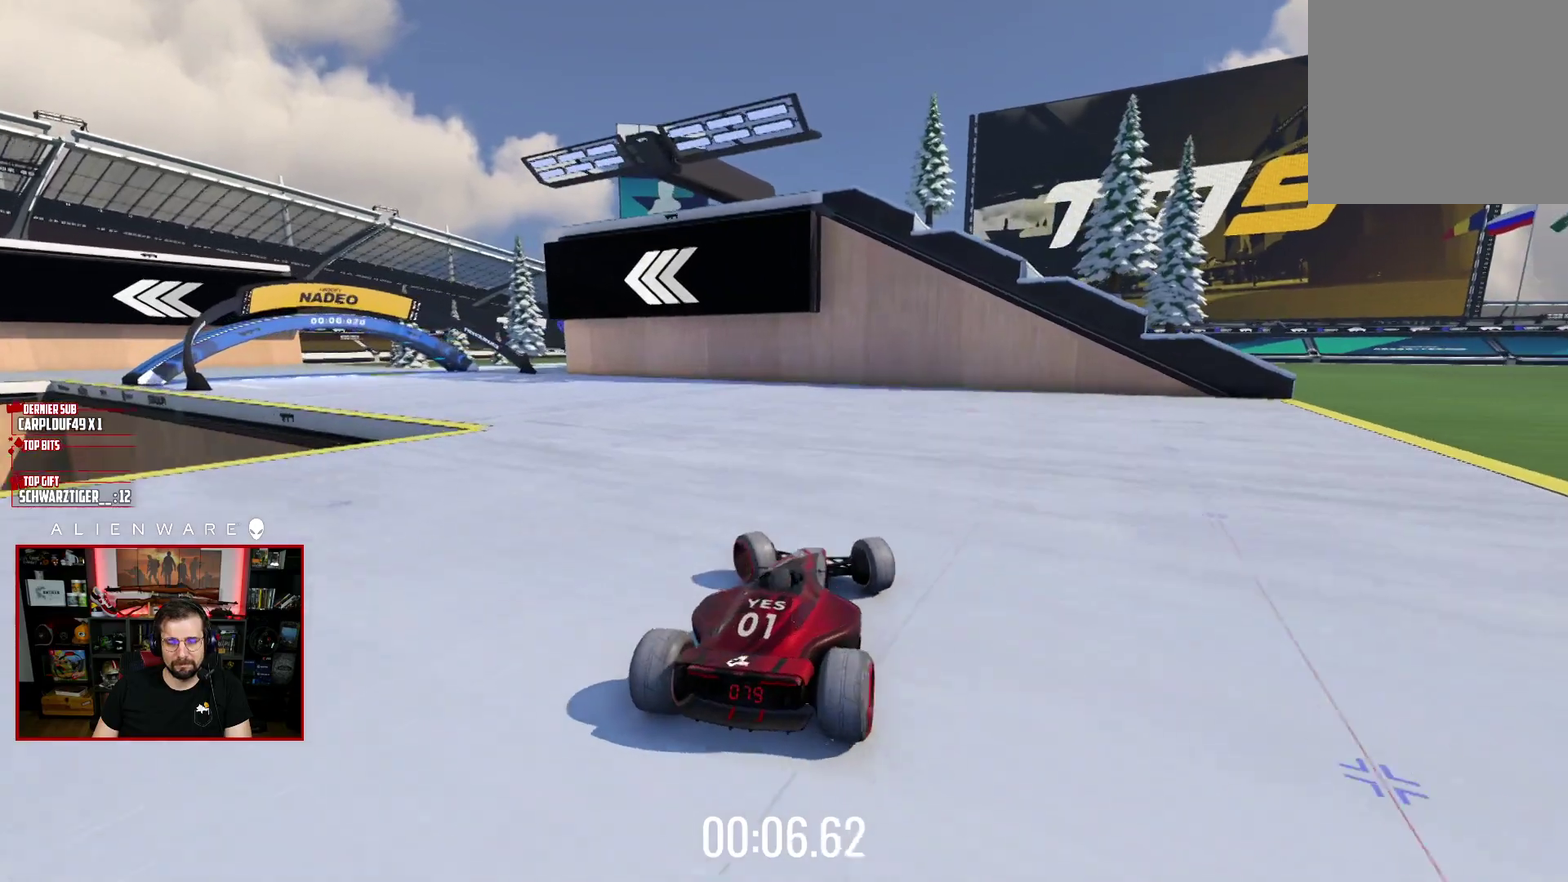
{"buttons": ["X"], "left_stick": "right", "right_stick": "center", "events": [[217, "X", "down"], [217, "left_stick", "right"]]}
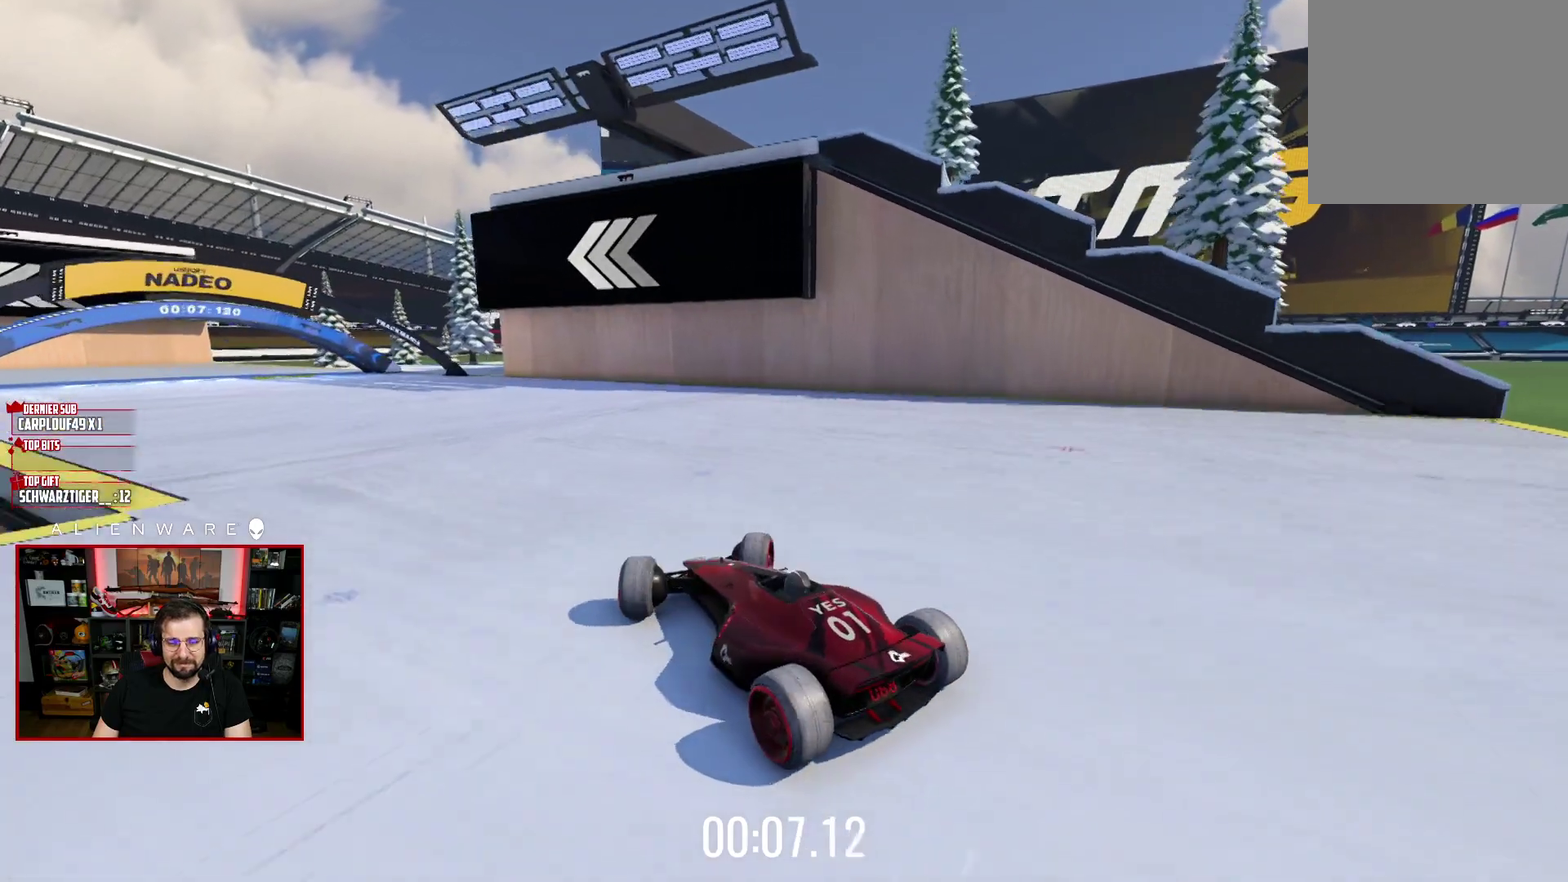
{"buttons": ["B"], "left_stick": "center", "right_stick": "center", "events": [[117, "left_stick", "center"], [167, "left_stick", "up-left"], [333, "X", "up"], [467, "B", "down"], [483, "left_stick", "center"]]}
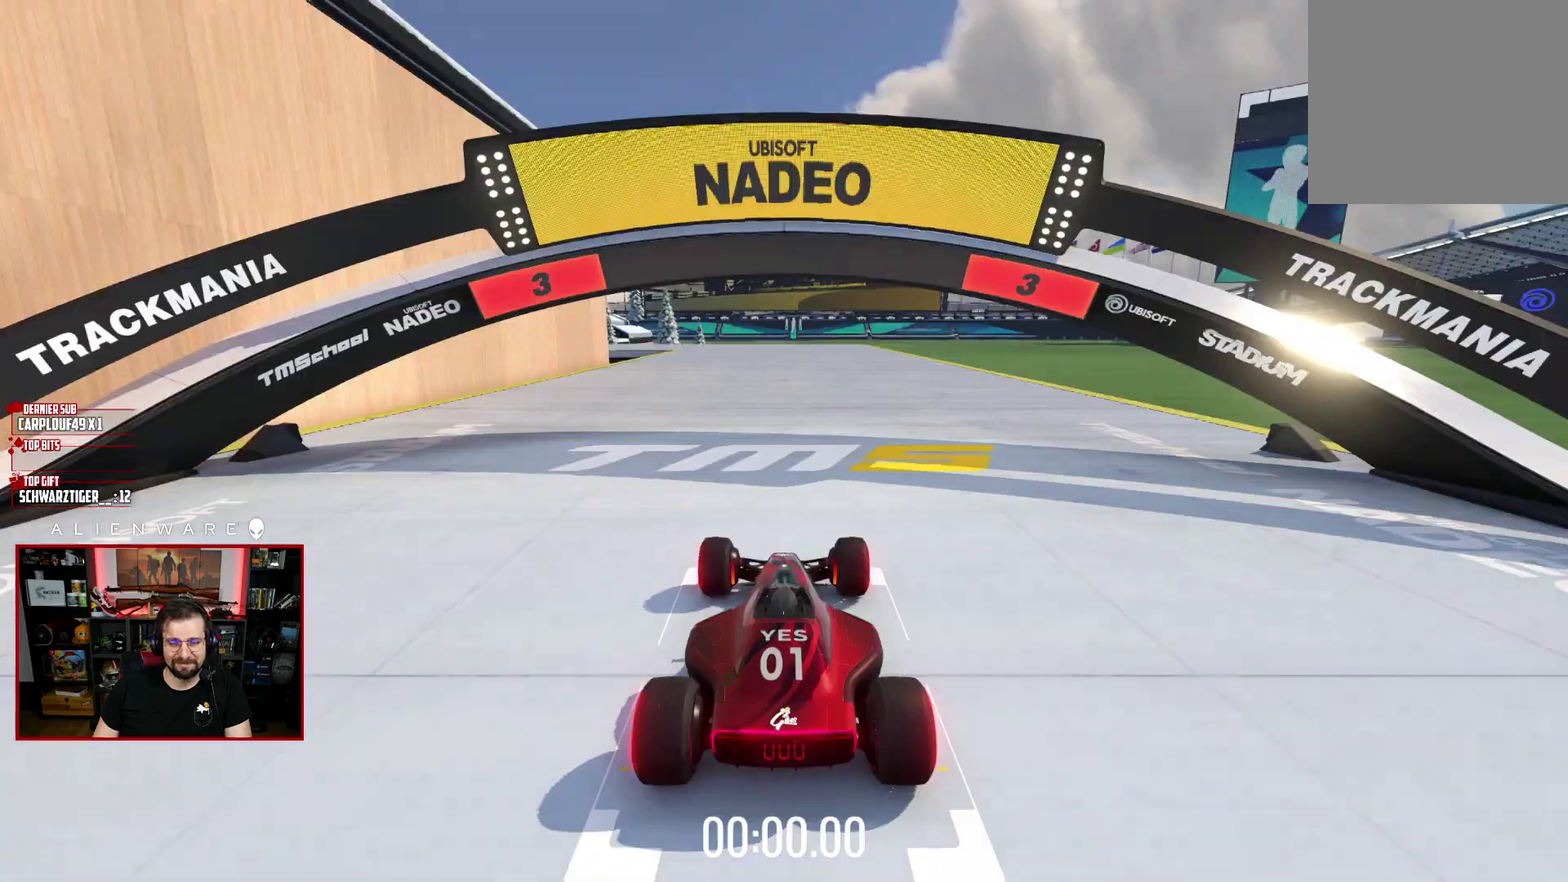
{"buttons": ["X"], "left_stick": "center", "right_stick": "center", "events": [[67, "B", "up"], [217, "X", "down"]]}
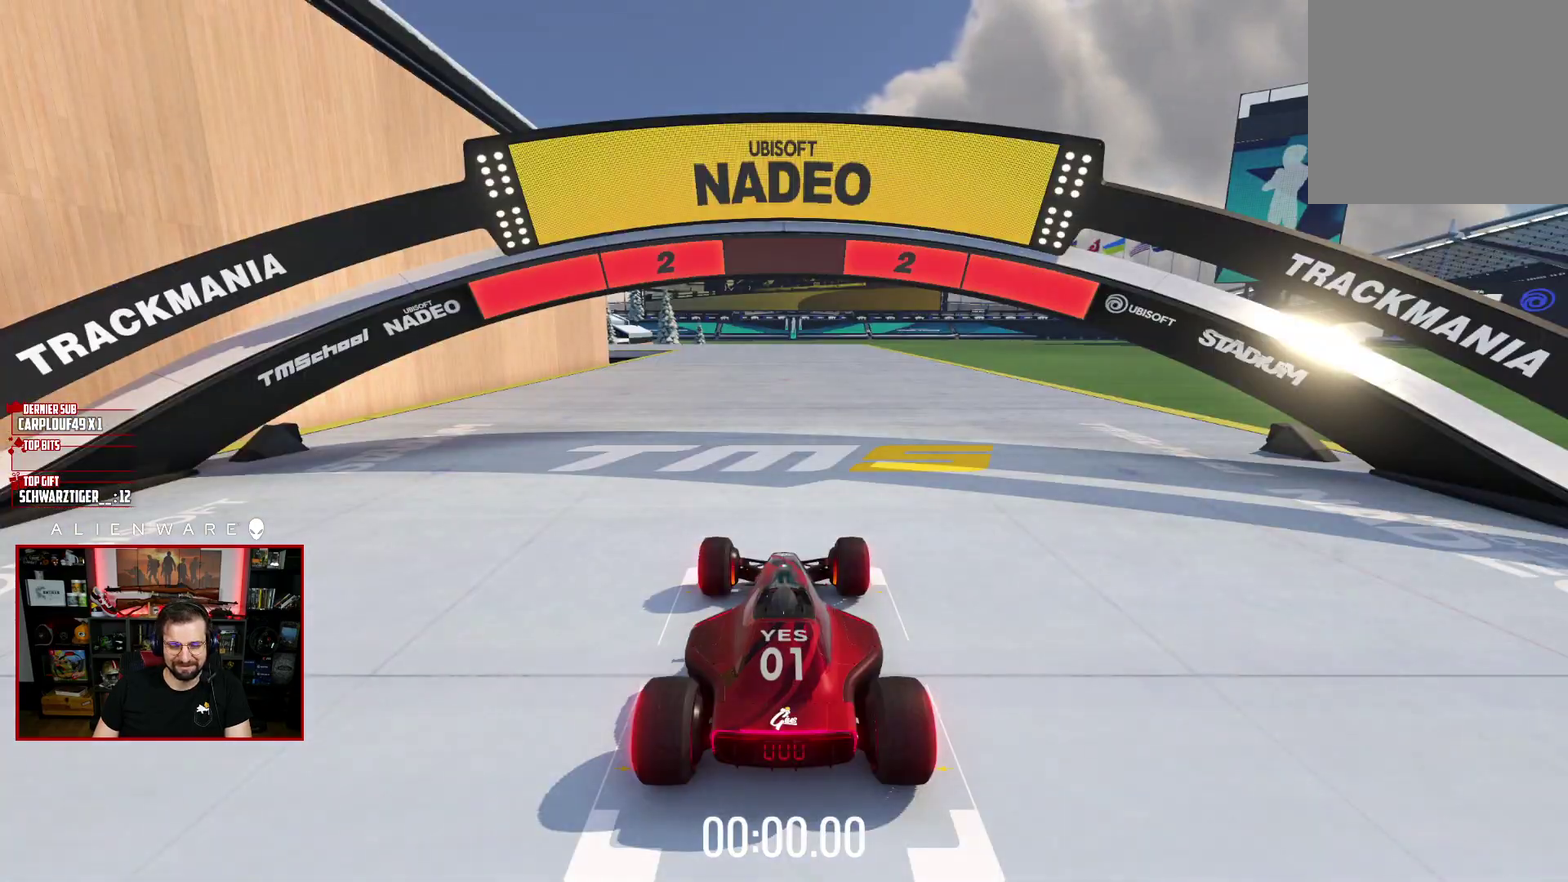
{"buttons": ["X"], "left_stick": "center", "right_stick": "center", "events": []}
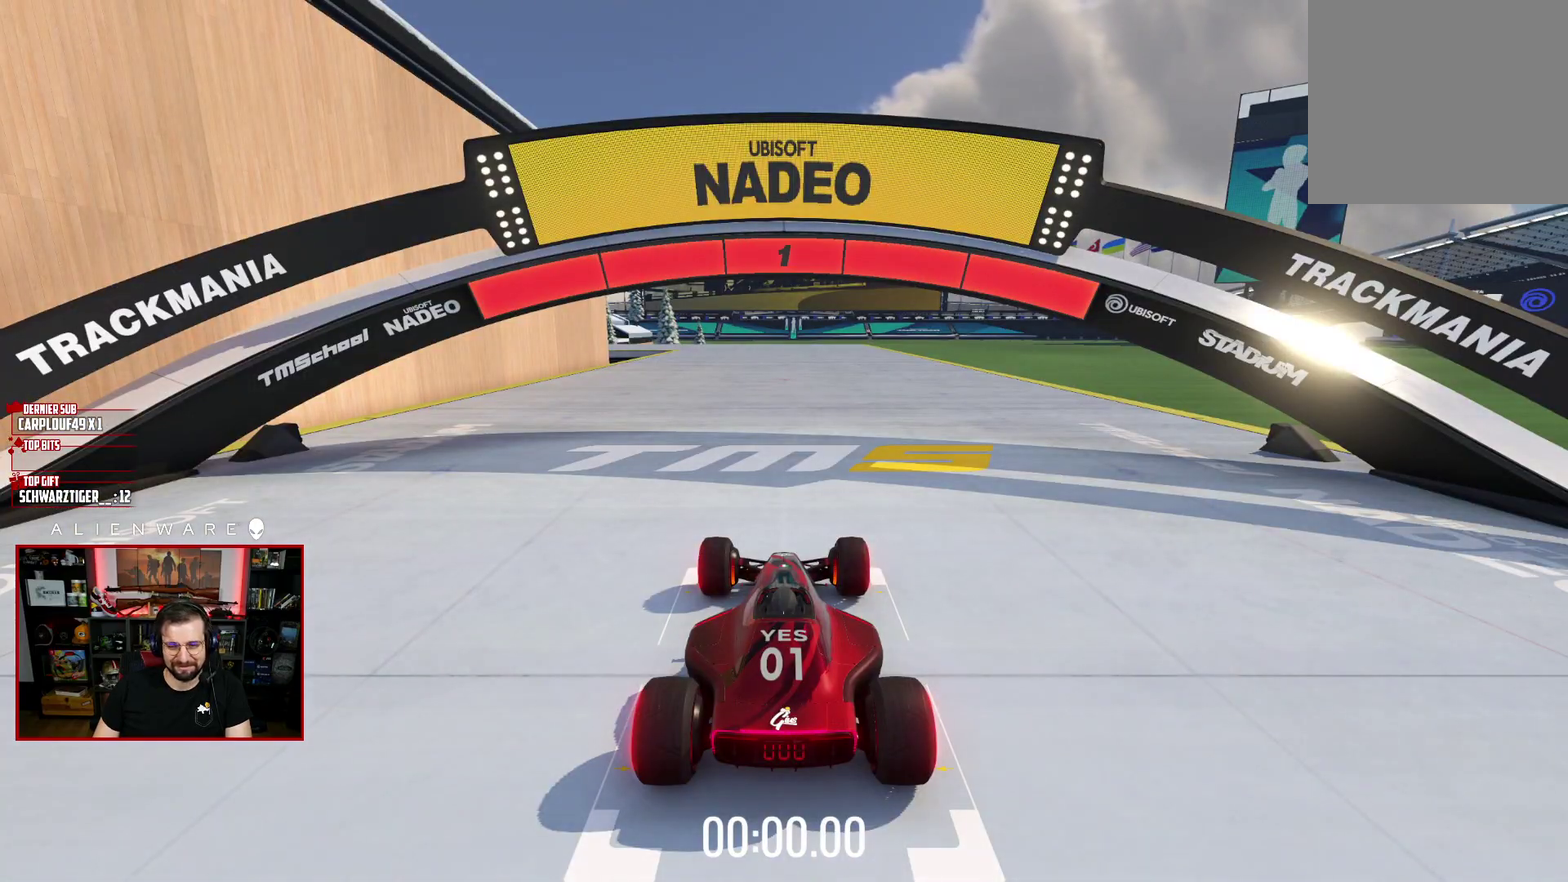
{"buttons": ["X"], "left_stick": "center", "right_stick": "center", "events": []}
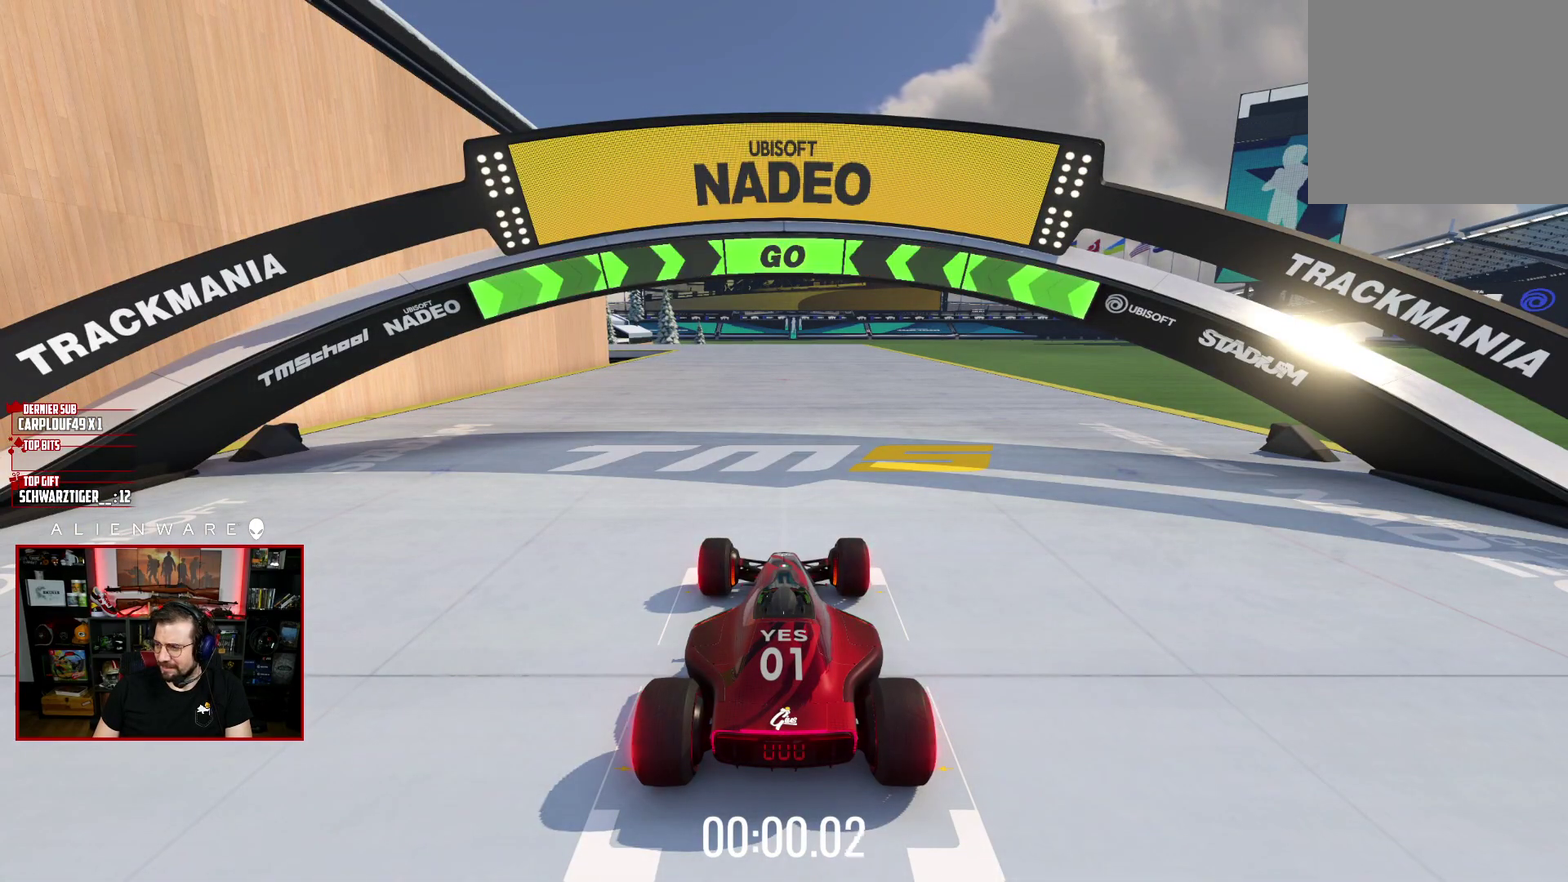
{"buttons": ["X"], "left_stick": "center", "right_stick": "center", "events": []}
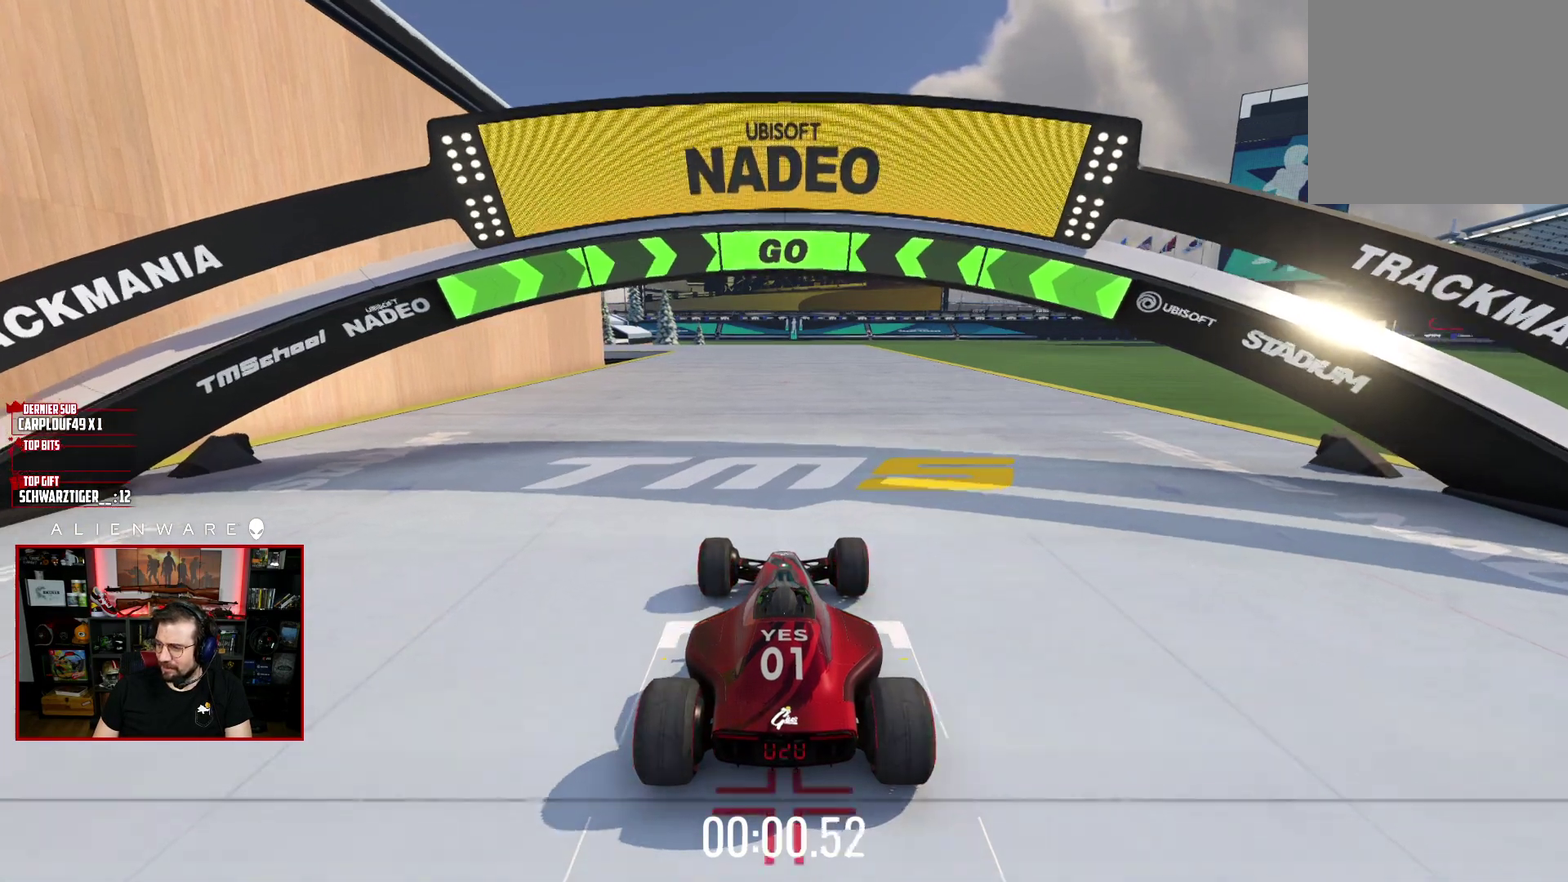
{"buttons": ["X"], "left_stick": "center", "right_stick": "center", "events": []}
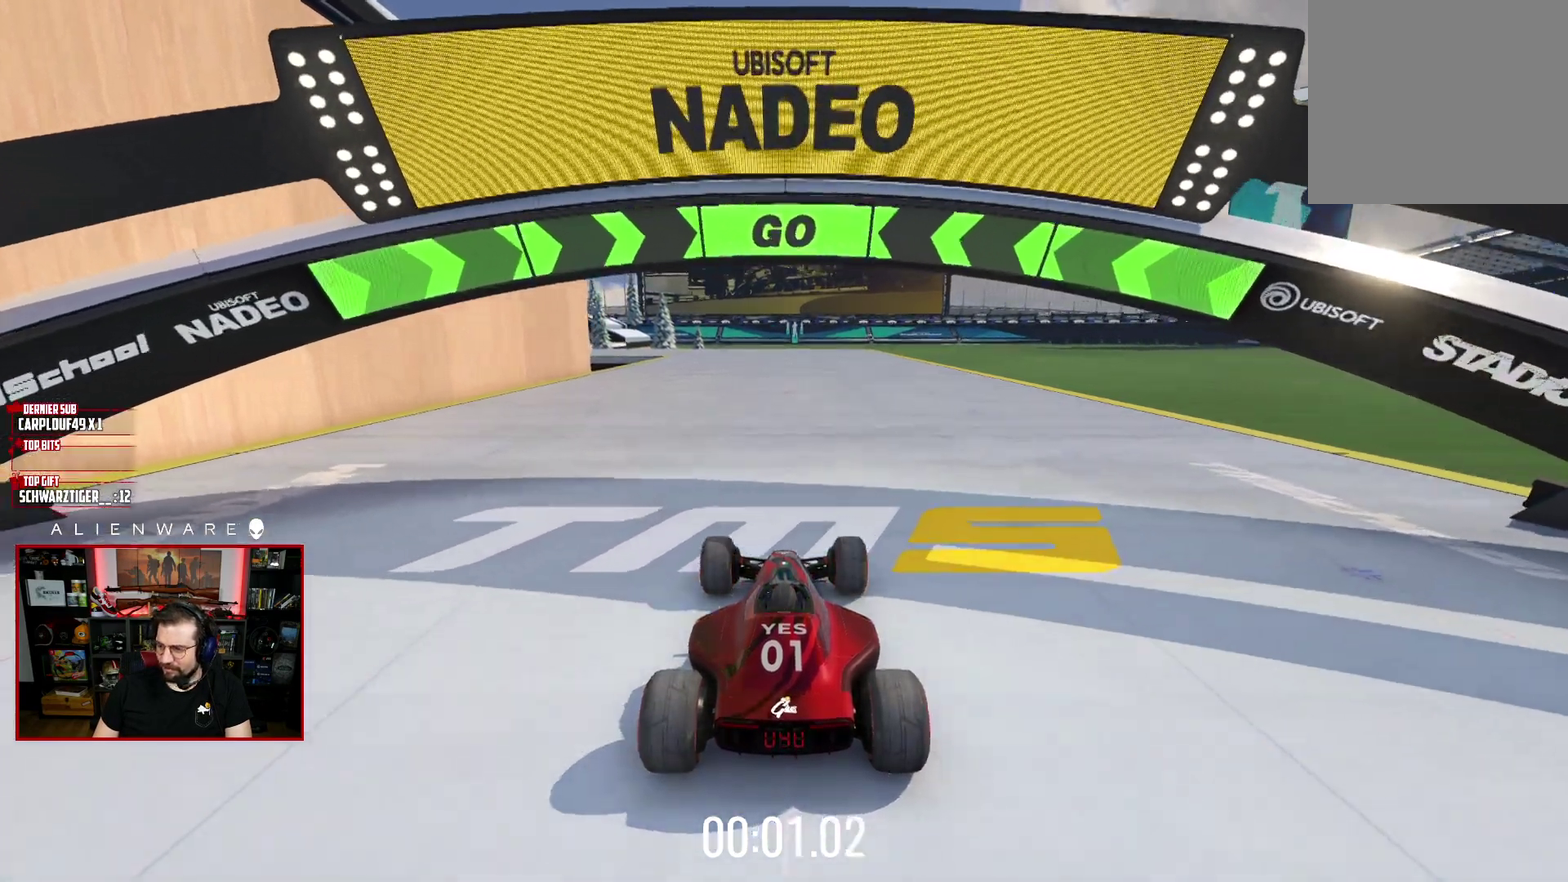
{"buttons": ["X"], "left_stick": "center", "right_stick": "center", "events": []}
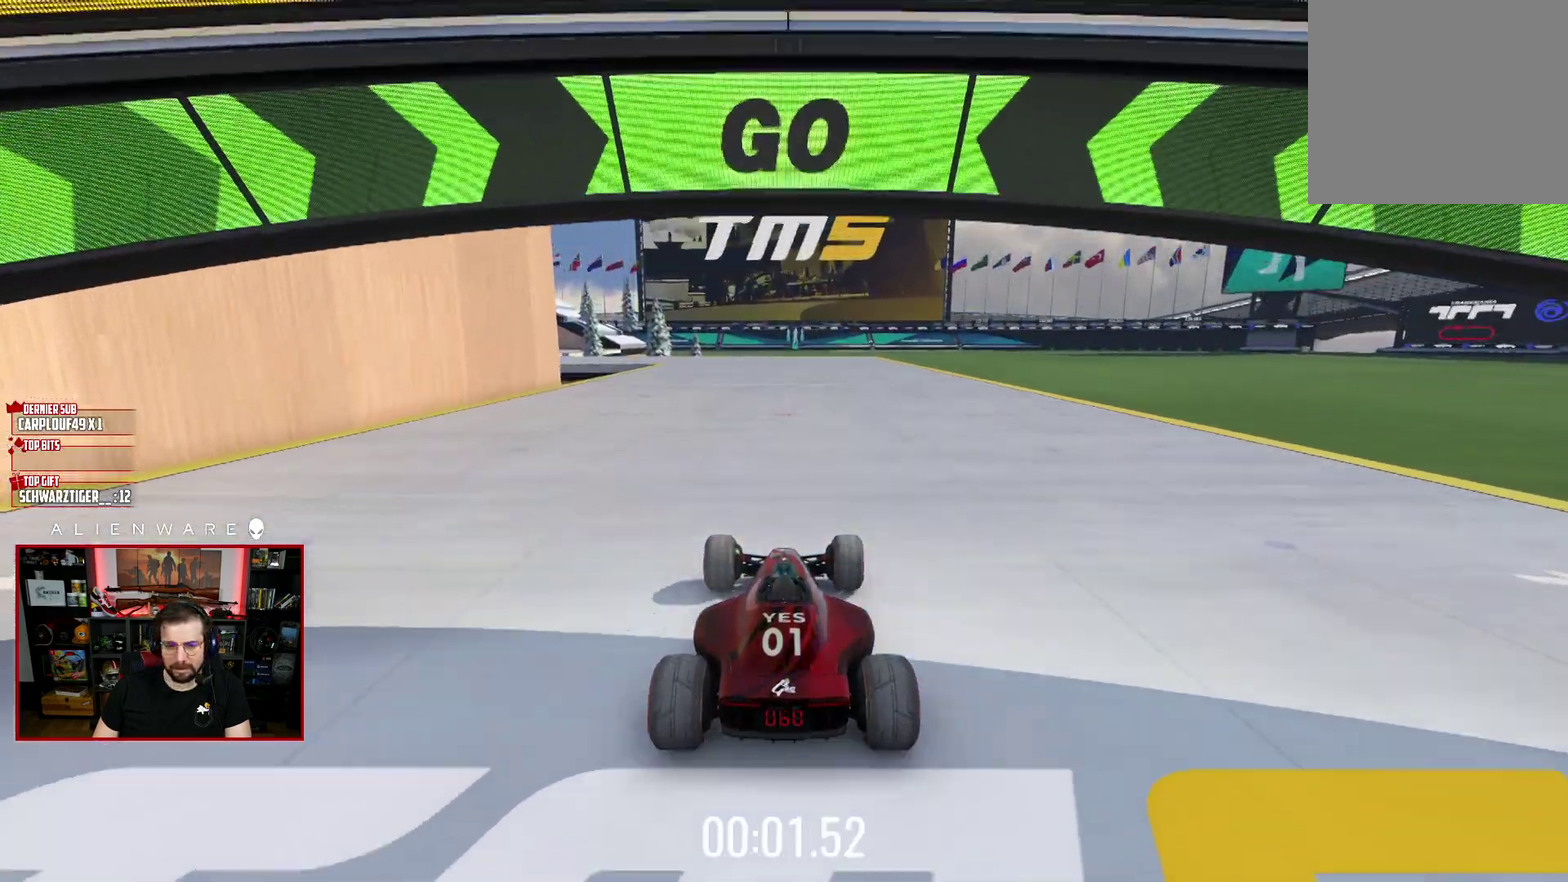
{"buttons": ["X"], "left_stick": "center", "right_stick": "center", "events": []}
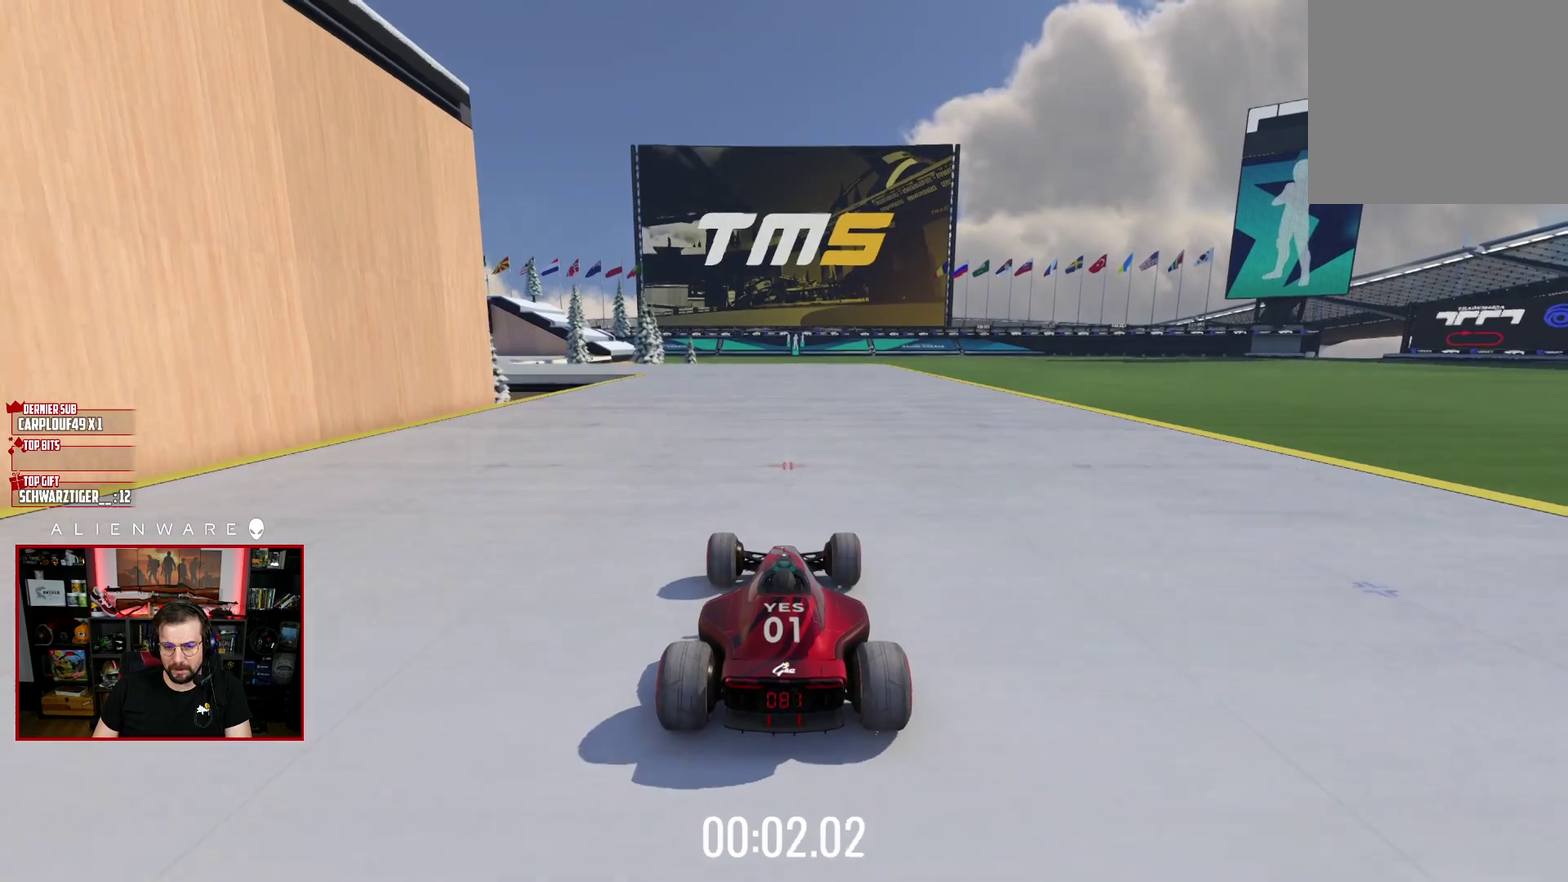
{"buttons": [], "left_stick": "center", "right_stick": "center", "events": [[67, "left_stick", "left"], [383, "left_stick", "center"], [483, "X", "up"]]}
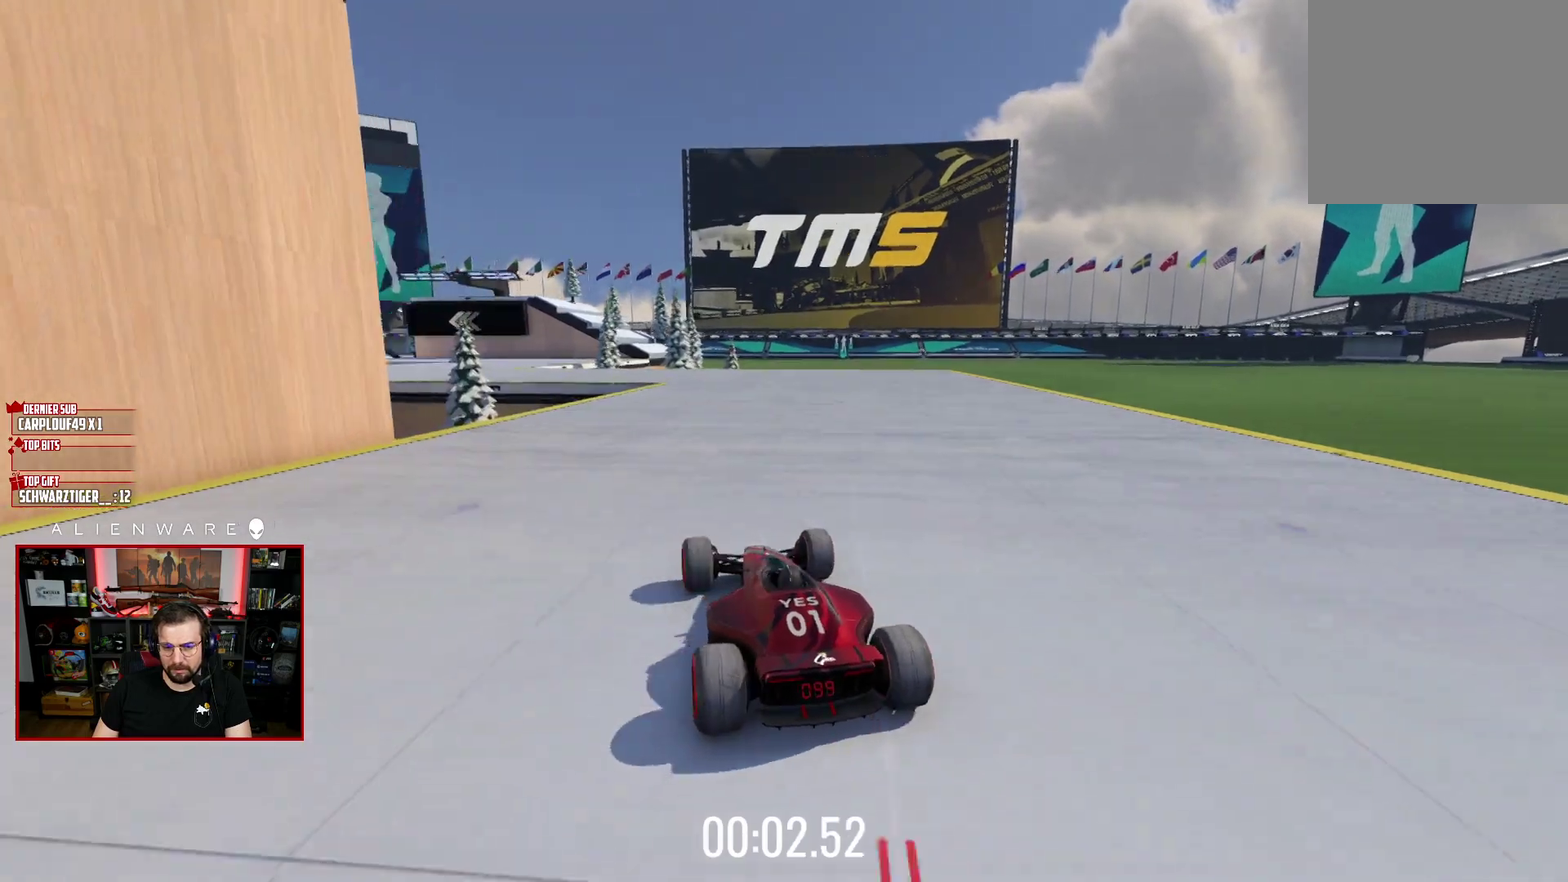
{"buttons": ["X"], "left_stick": "left", "right_stick": "center", "events": [[17, "X", "down"], [83, "left_stick", "right"], [250, "left_stick", "center"], [433, "left_stick", "left"]]}
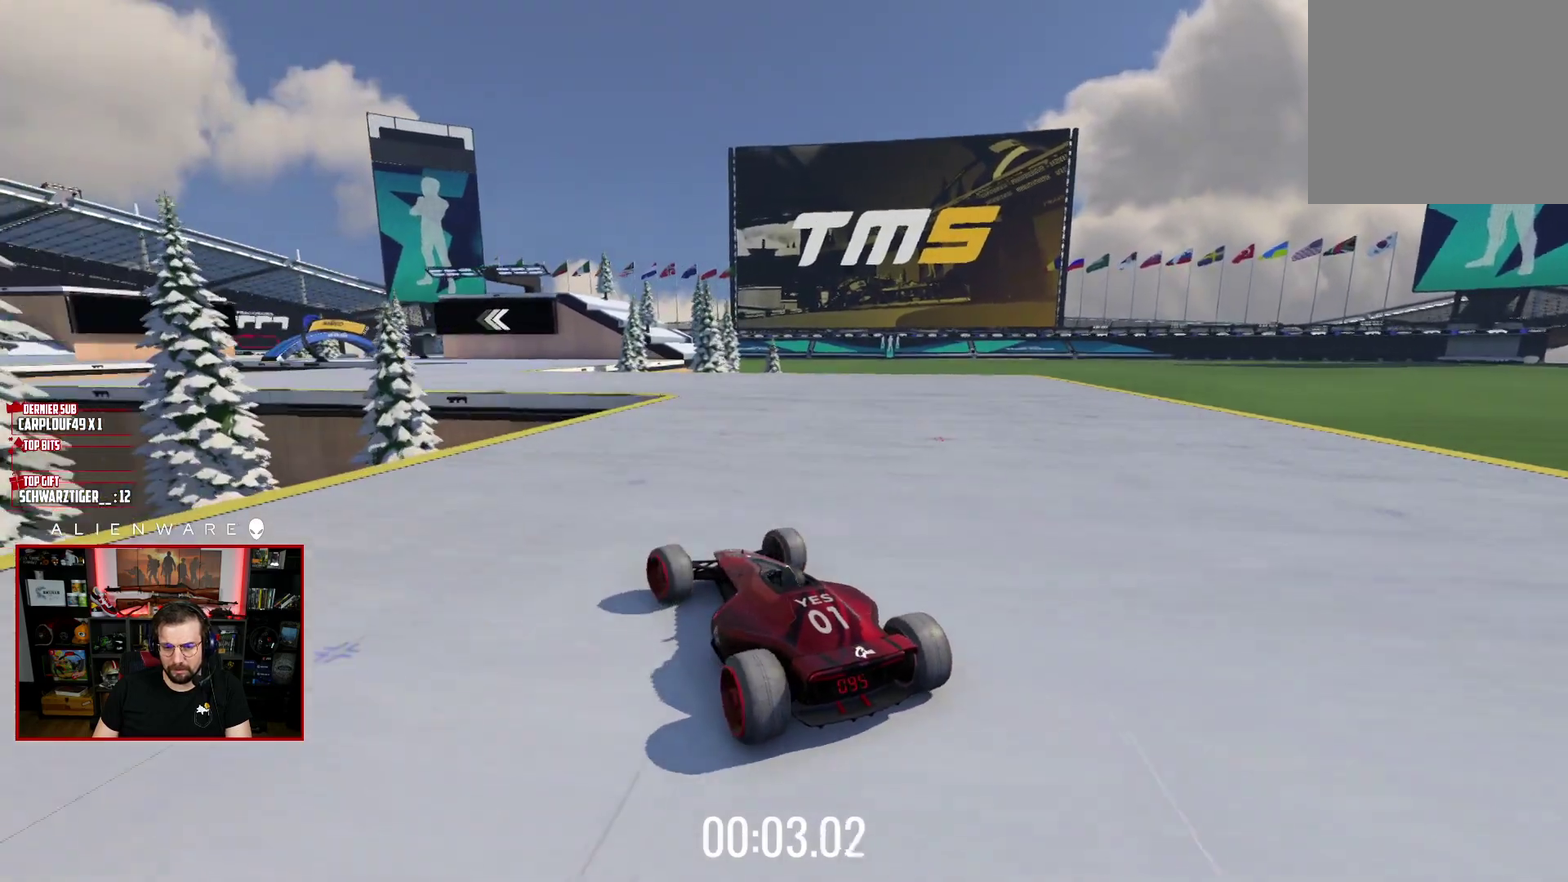
{"buttons": ["X"], "left_stick": "center", "right_stick": "center", "events": [[100, "left_stick", "center"], [250, "left_stick", "right"], [400, "left_stick", "center"]]}
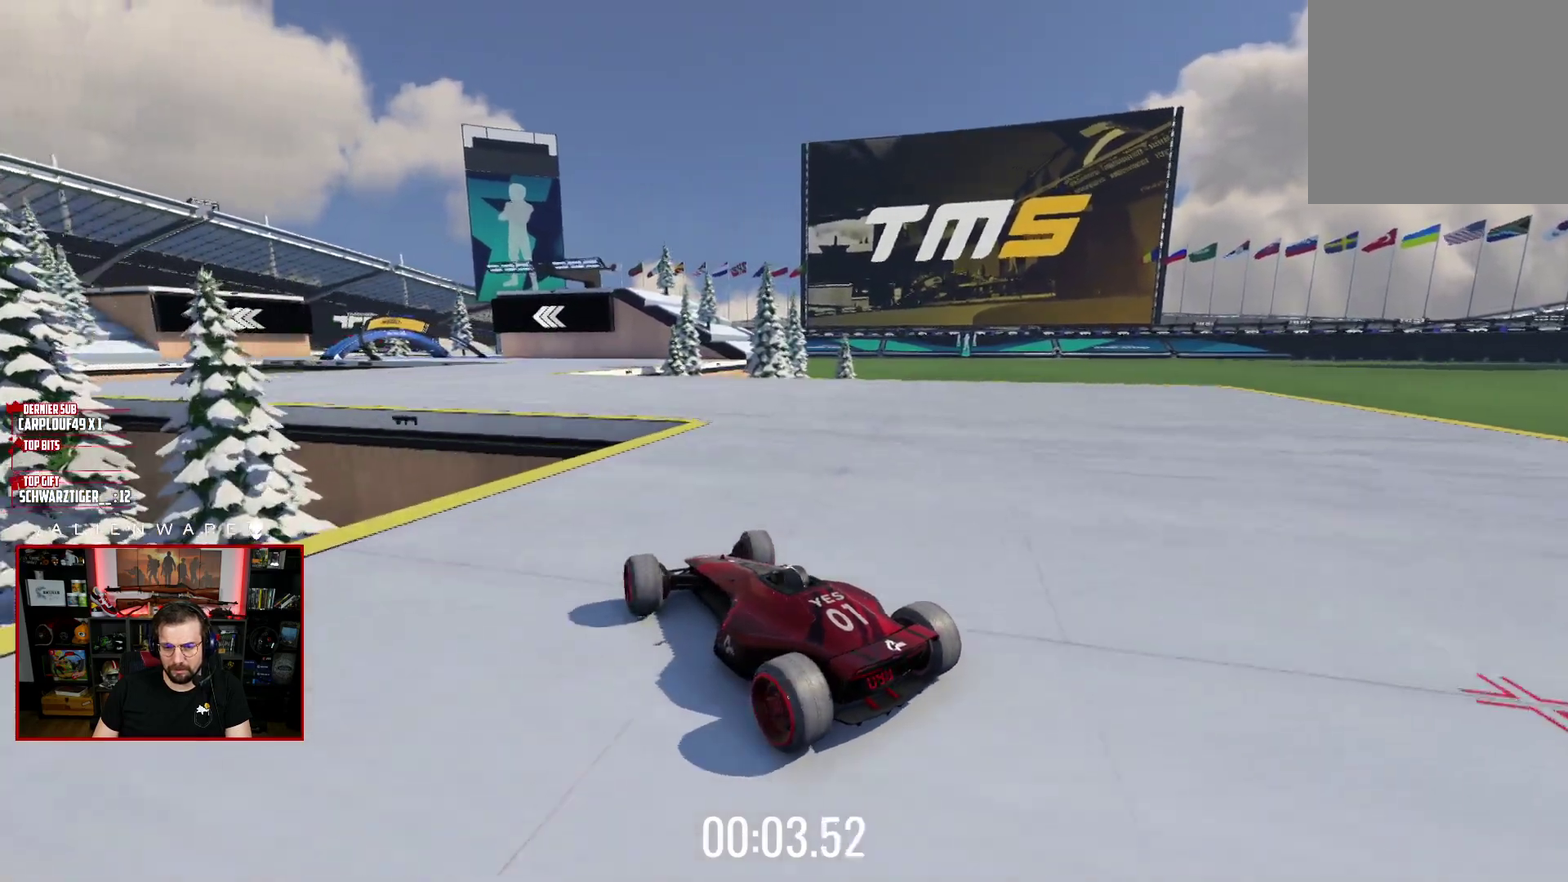
{"buttons": ["X"], "left_stick": "center", "right_stick": "center", "events": [[183, "left_stick", "up-left"], [317, "left_stick", "center"]]}
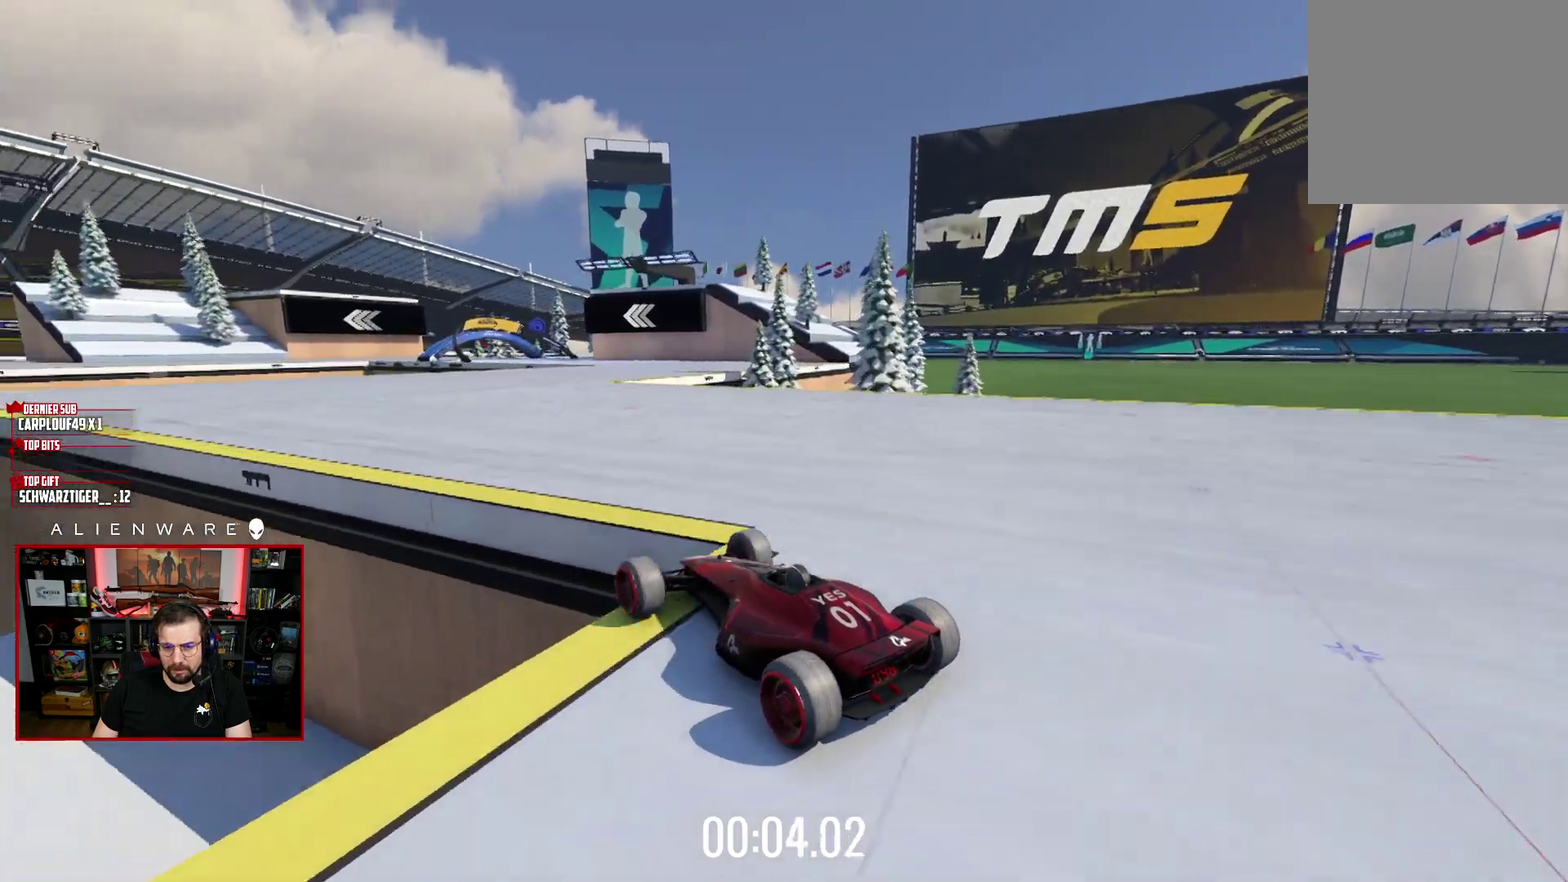
{"buttons": ["X"], "left_stick": "right", "right_stick": "center", "events": [[467, "left_stick", "right"]]}
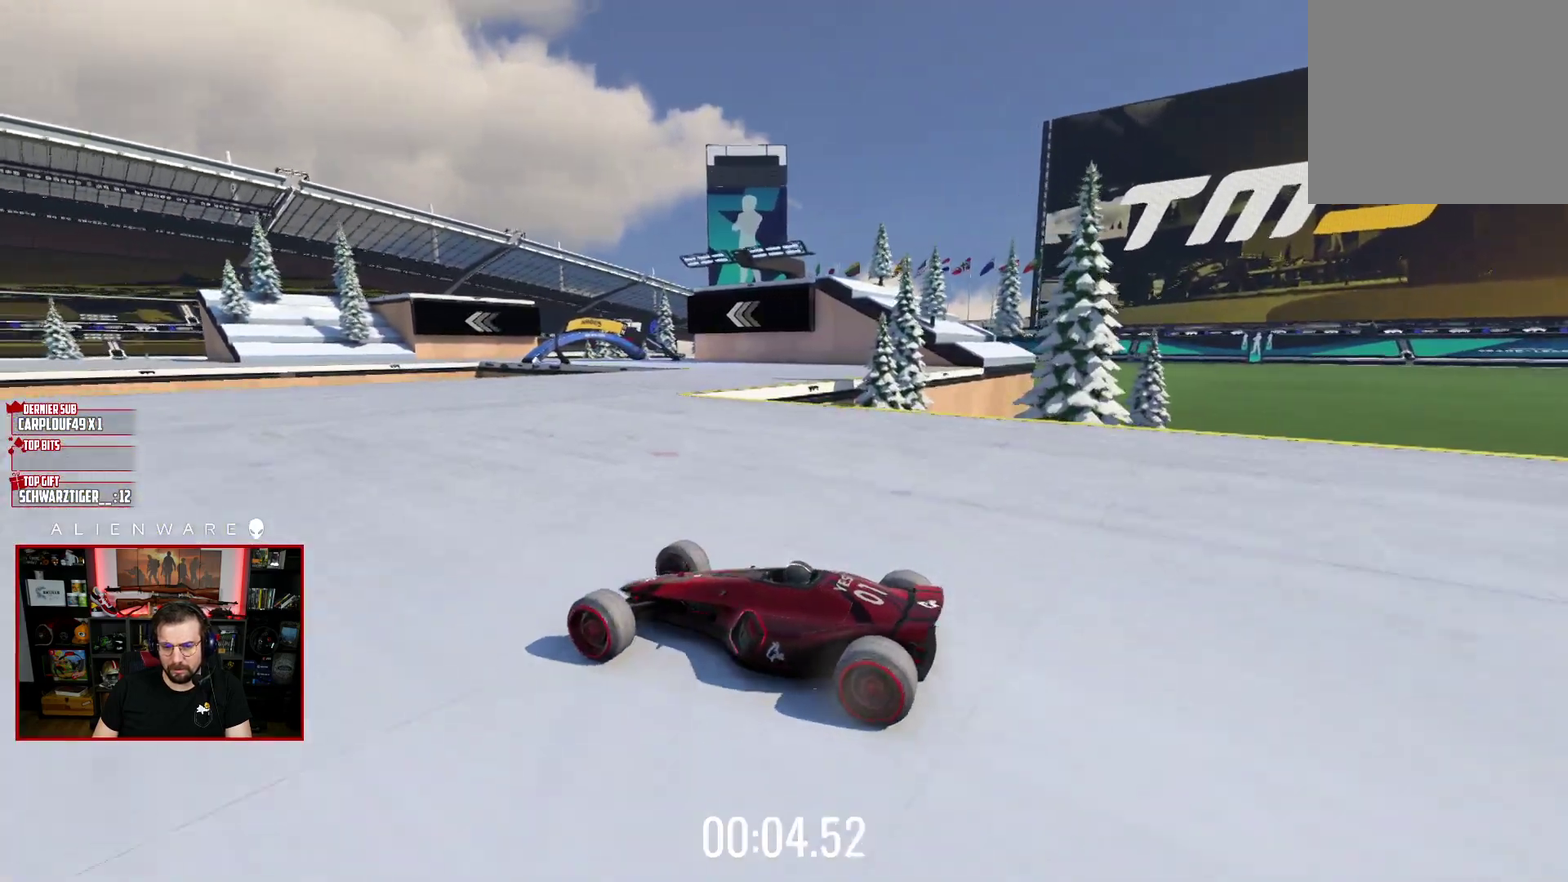
{"buttons": [], "left_stick": "right", "right_stick": "center", "events": [[50, "X", "up"]]}